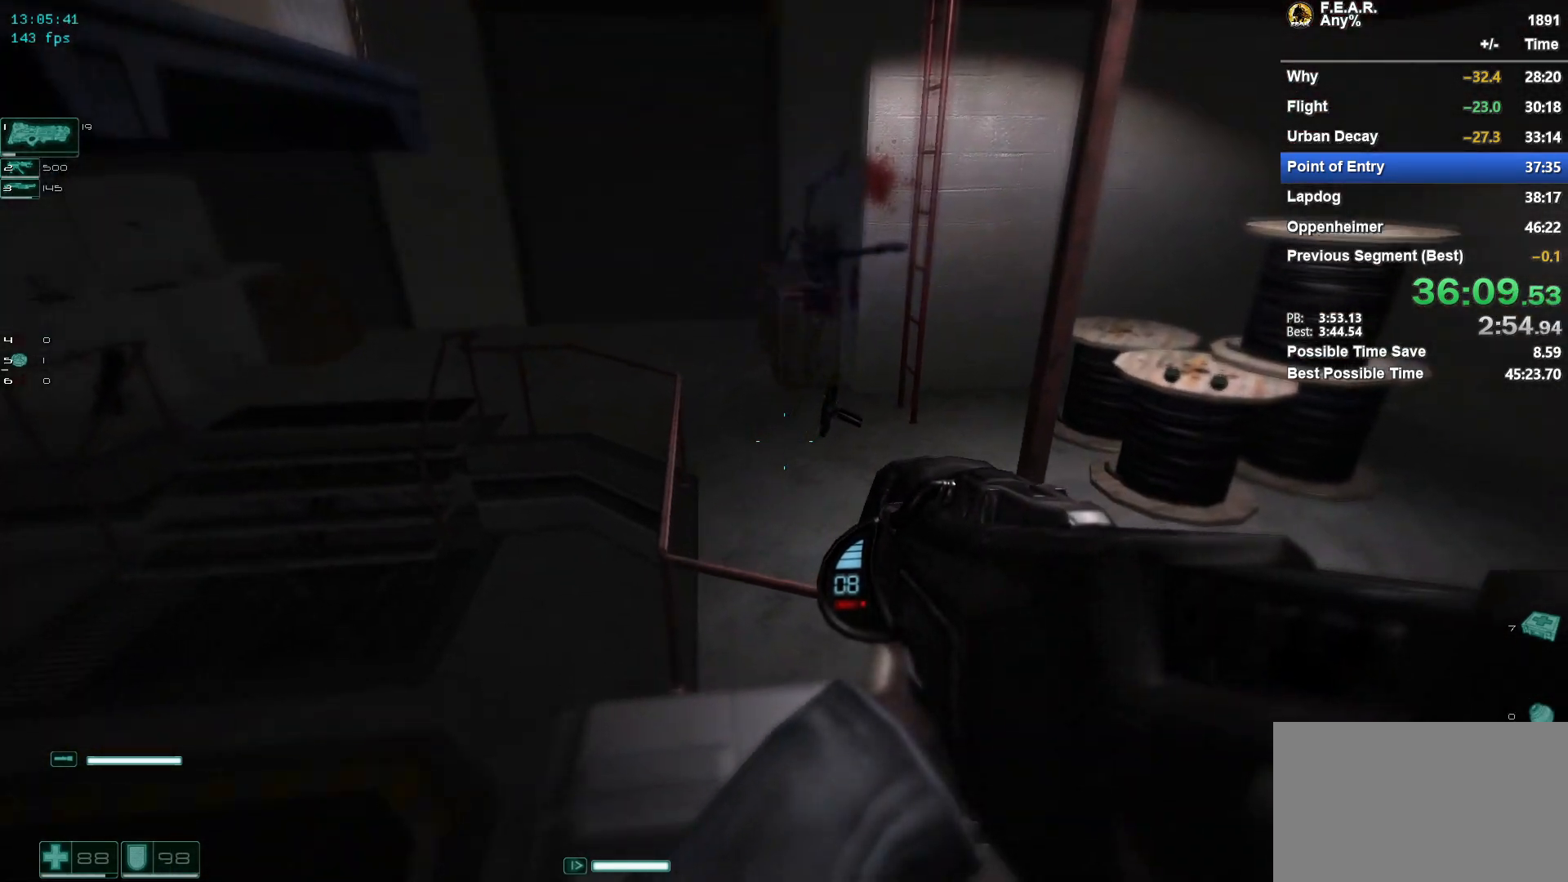
Gameplay with keyboard and mouse; each line is a JSON object with the keys and mouse buttons held at the frame after it. "events" lists presses ("down") and releases ("up") of "1", "2", "3", "4", "5", "a", "c", "ctrl", "d", "e", "escape", "f", "f5", "f9", "g", "q", "r", "s", "shift", "space", "v", "w", "x", "z", "mouse_left", "mouse_wheel" and "mouse_right" between this image and that frame as [ms after this image, input, new state], when the widget could be followed in between. "mouse_left", "mouse_wheel", "mouse_right" = the "left", "wheel", "right" buttons of the "mouse" list. No other keys are recorded. "wheel" means that the mouse wheel is clicked or scrolled. Mouse movement is not recorded.
{"keys": ["w"], "mouse": [], "events": []}
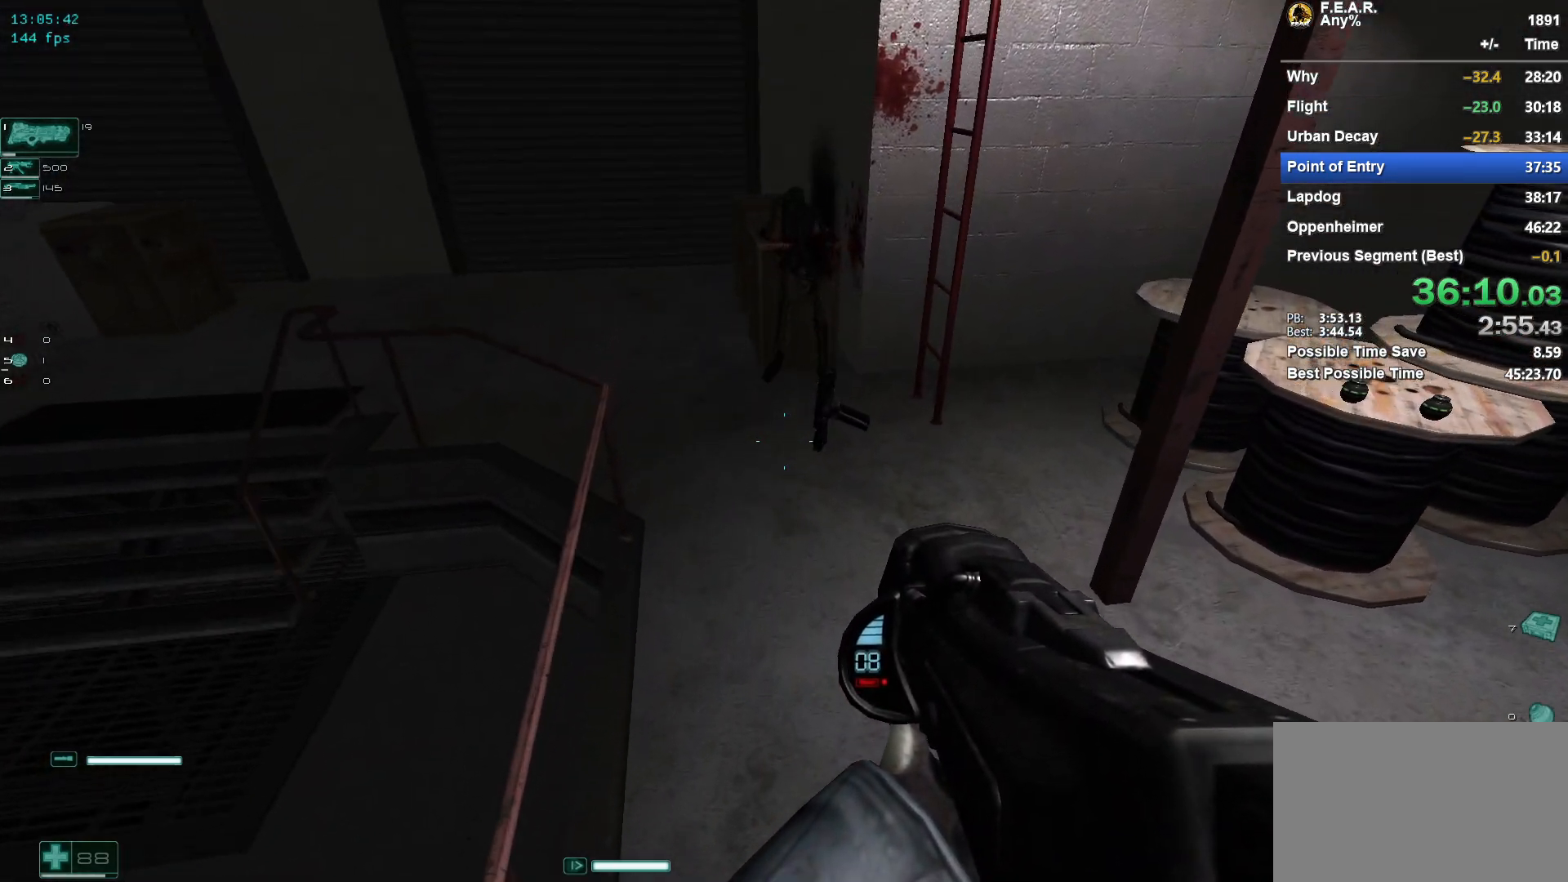
{"keys": ["w"], "mouse": [], "events": []}
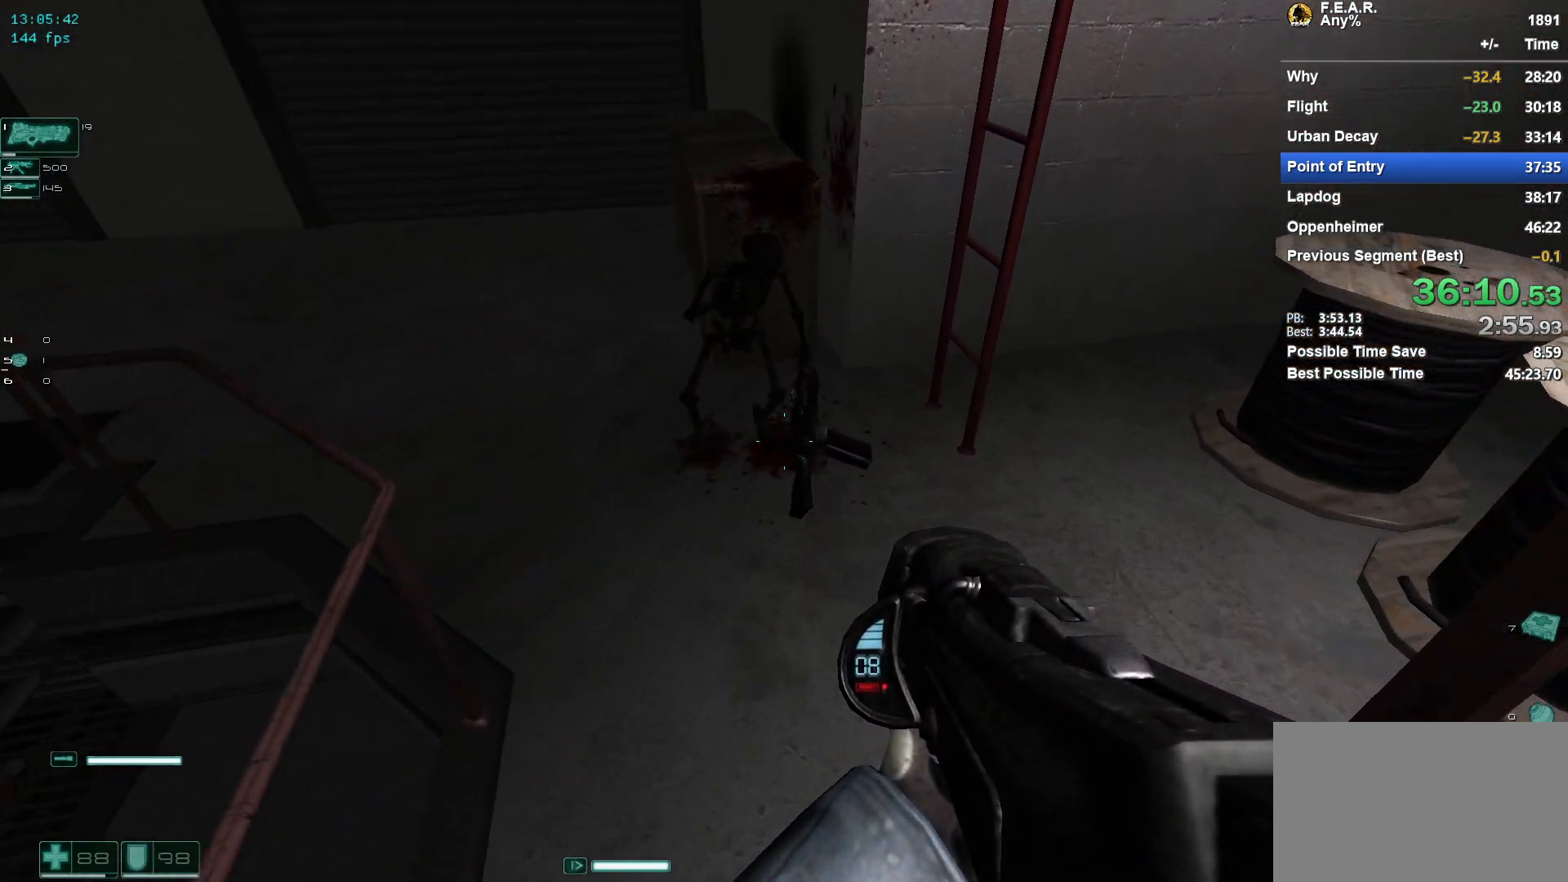
{"keys": ["w"], "mouse": [], "events": [[400, "f", "down"], [484, "f", "up"]]}
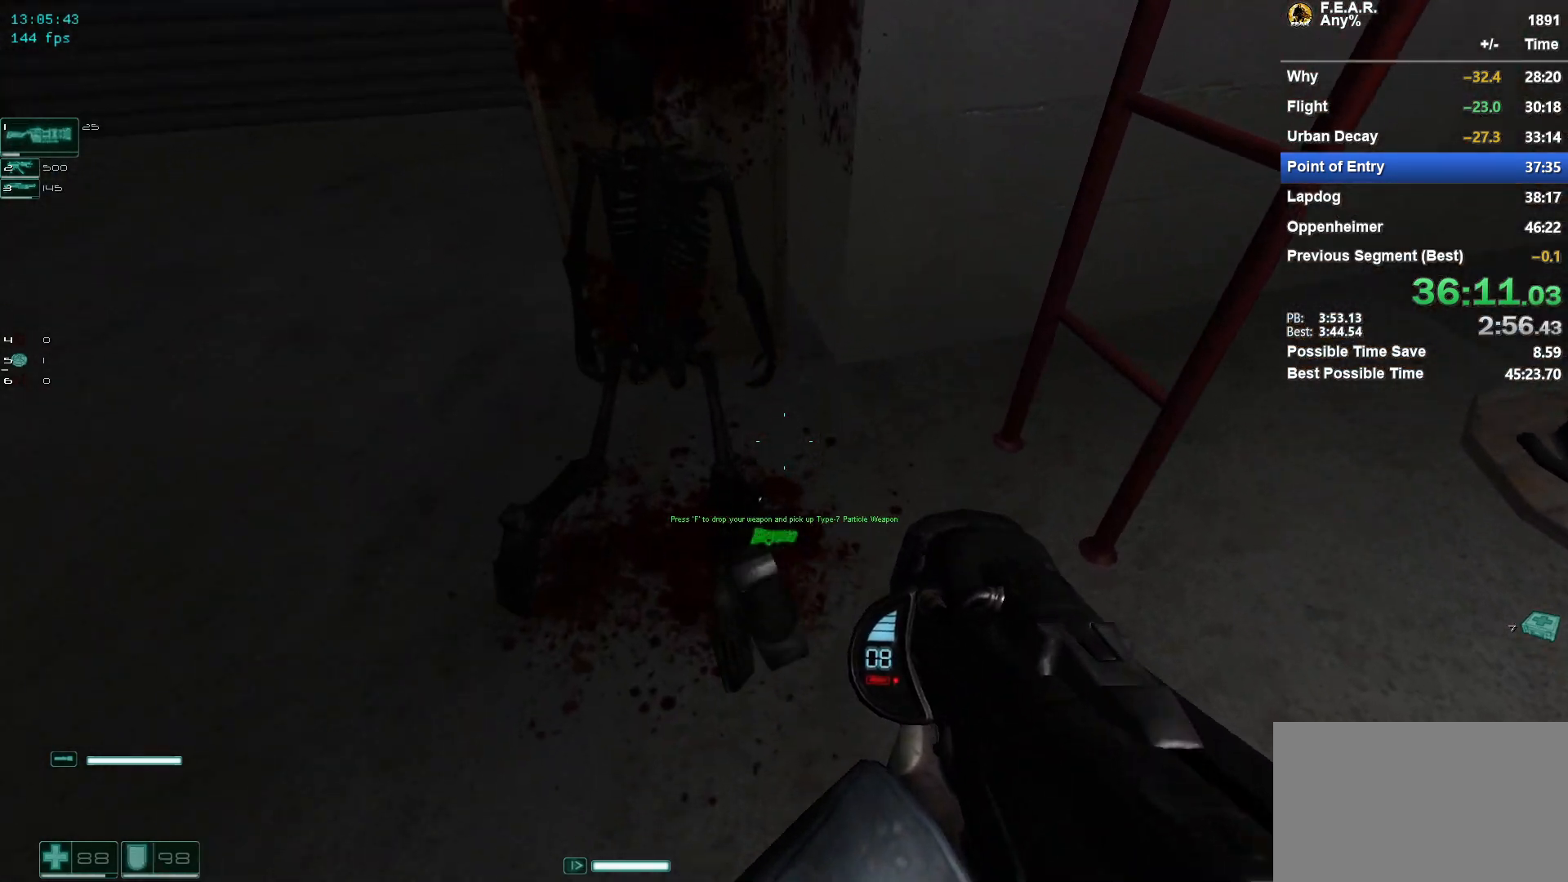
{"keys": ["w"], "mouse": [], "events": [[84, "w", "up"], [134, "a", "down"], [317, "a", "up"], [451, "w", "down"]]}
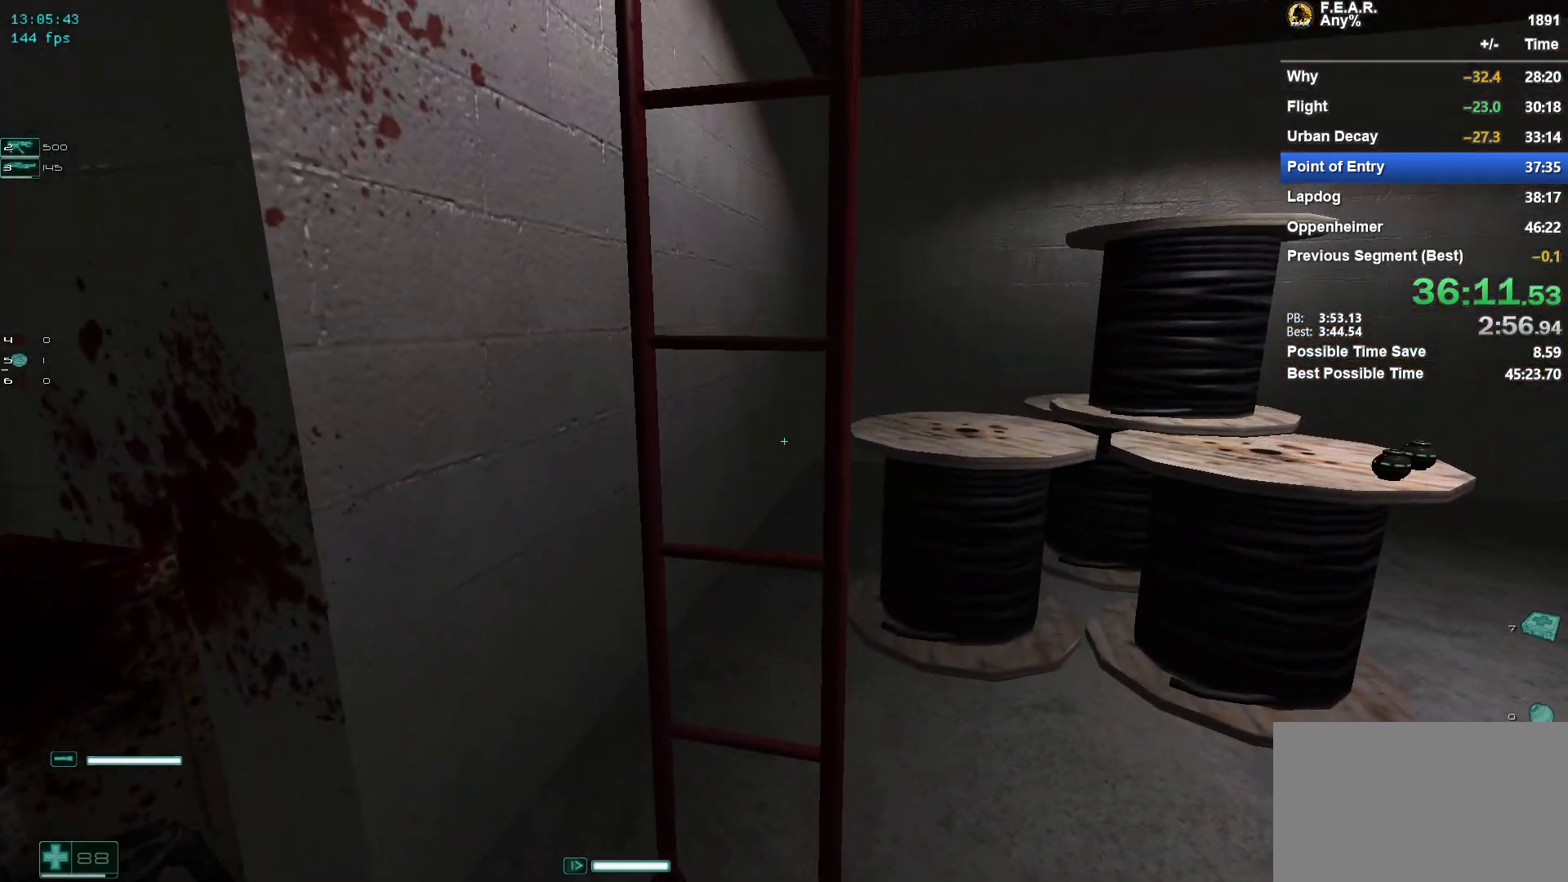
{"keys": ["w"], "mouse": [], "events": [[133, "space", "down"], [233, "space", "up"], [284, "f", "down"], [384, "f", "up"]]}
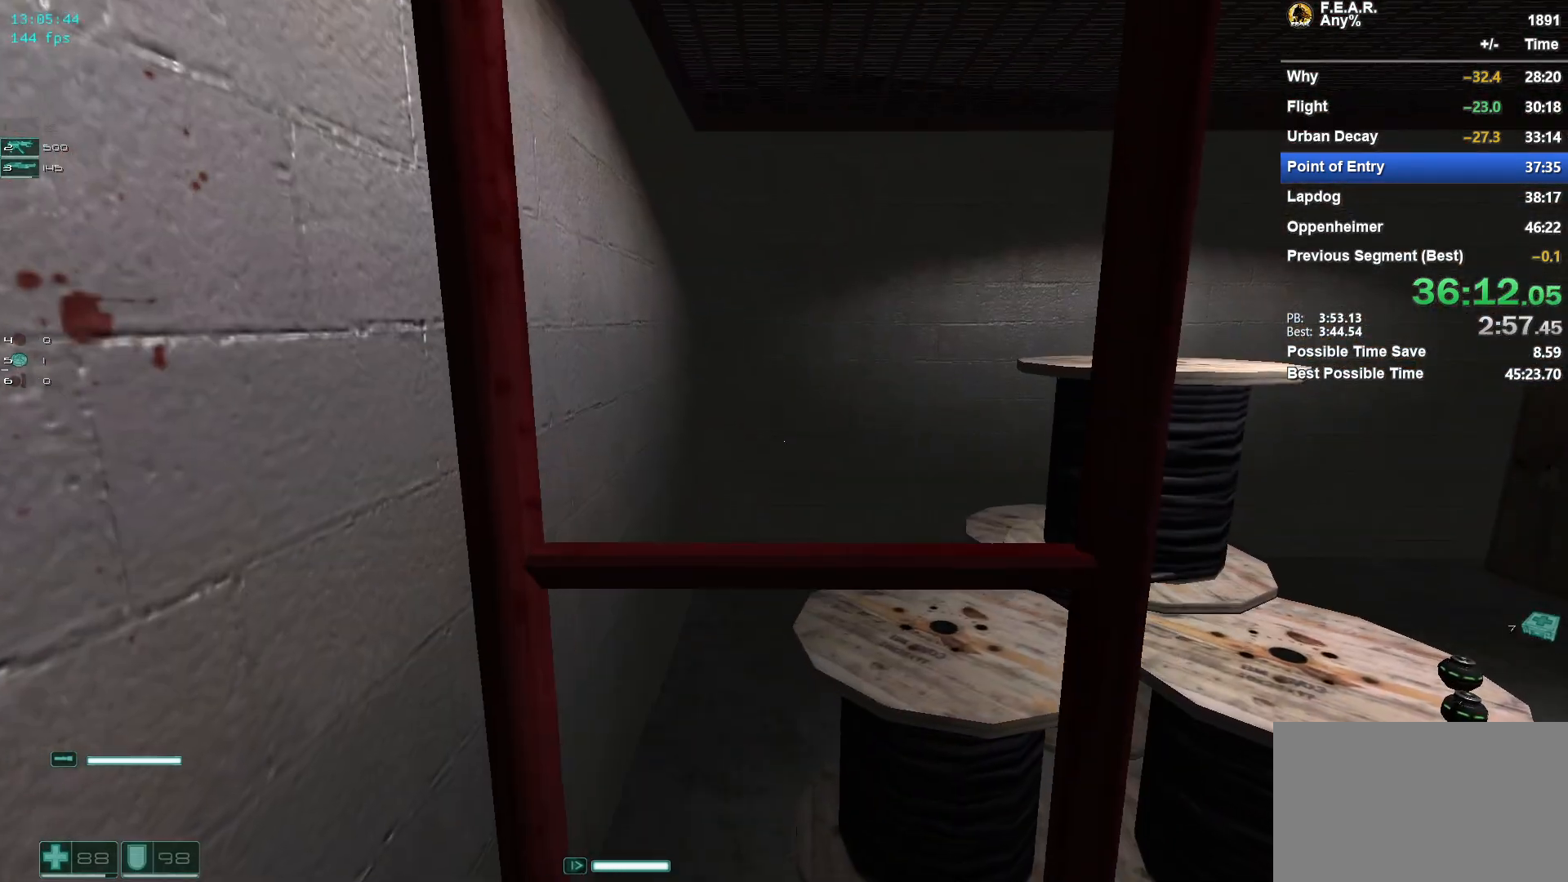
{"keys": ["w"], "mouse": [], "events": []}
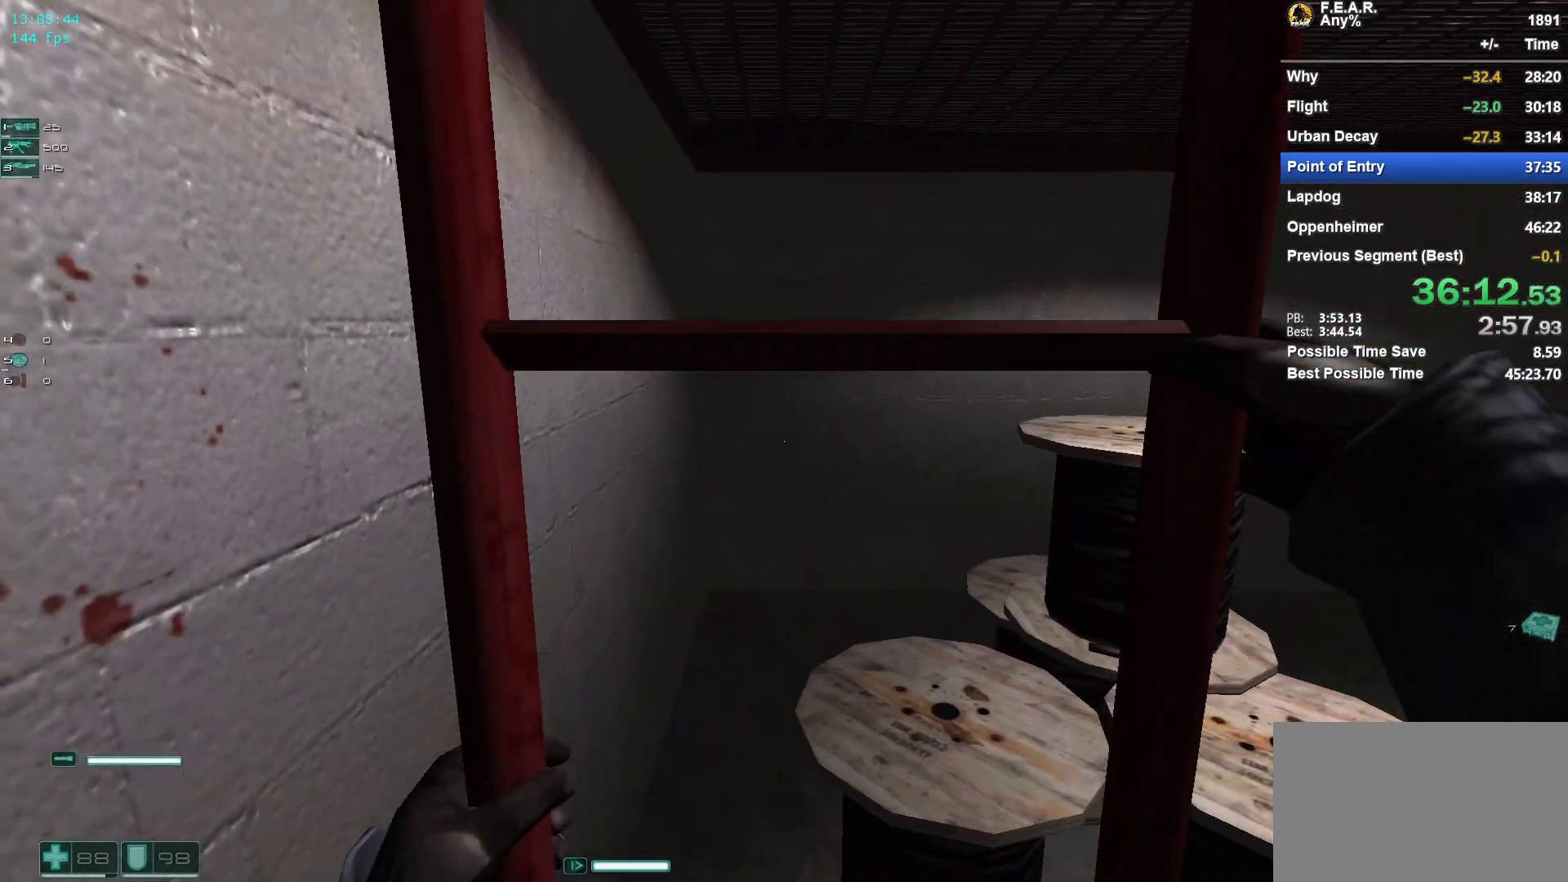
{"keys": ["w"], "mouse": [], "events": []}
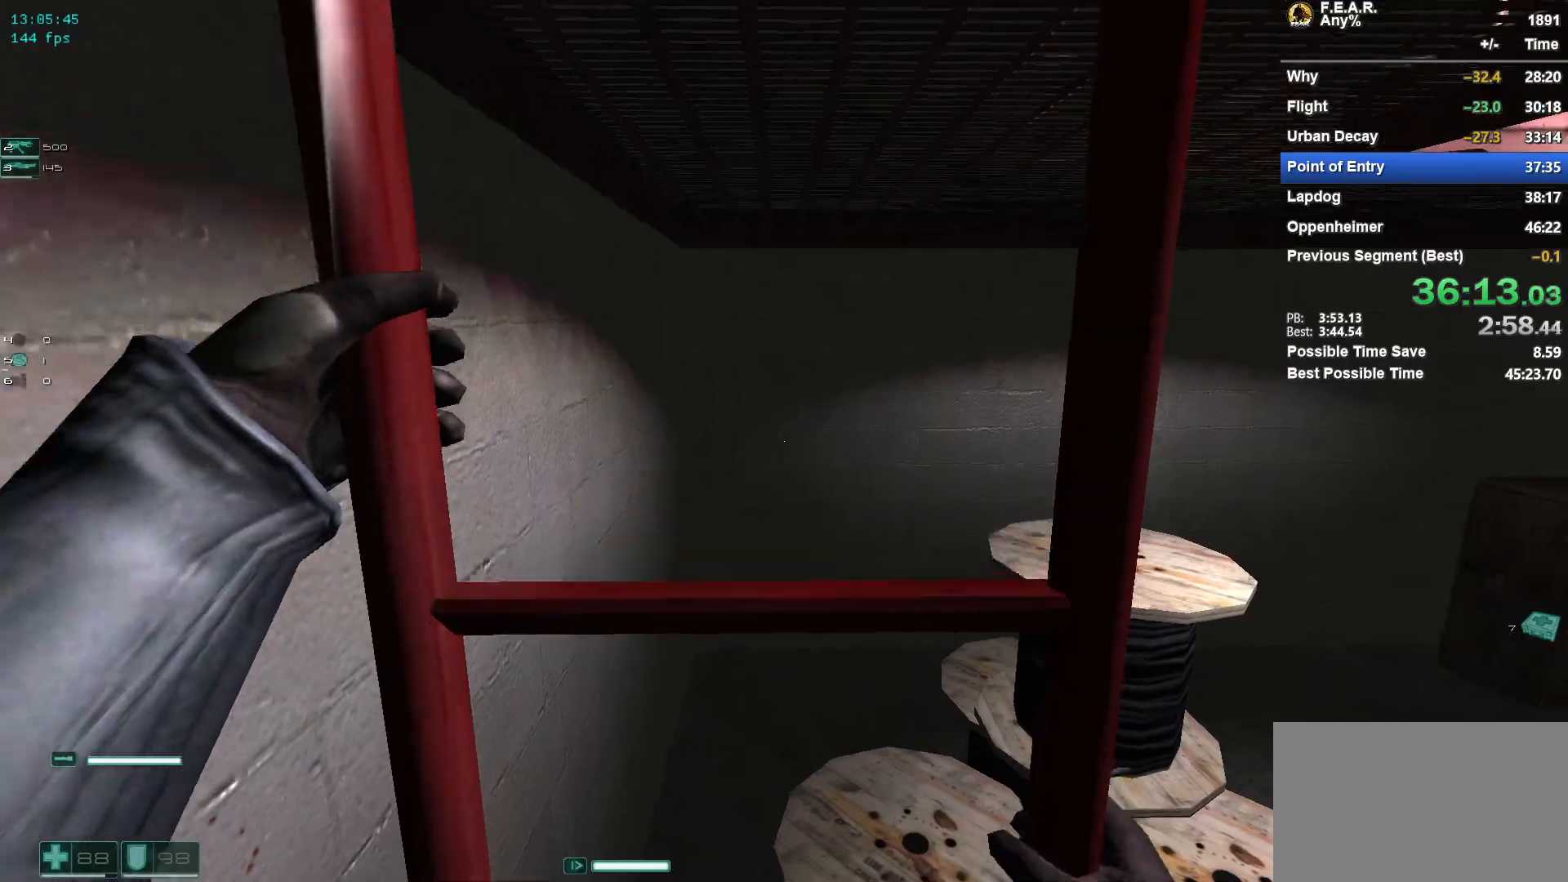
{"keys": ["w"], "mouse": [], "events": []}
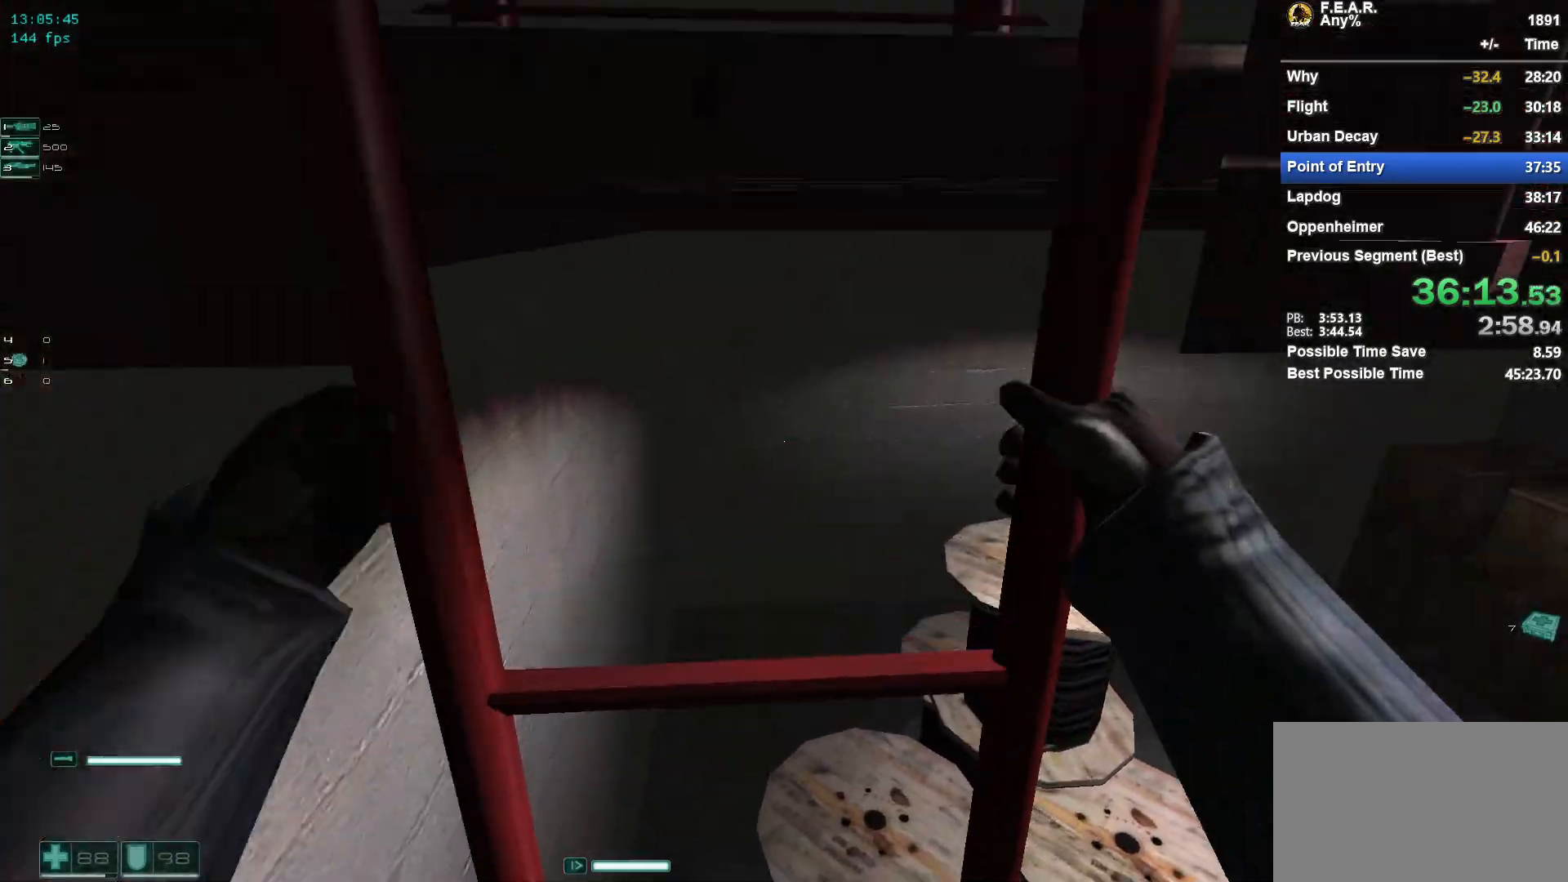
{"keys": ["w"], "mouse": [], "events": []}
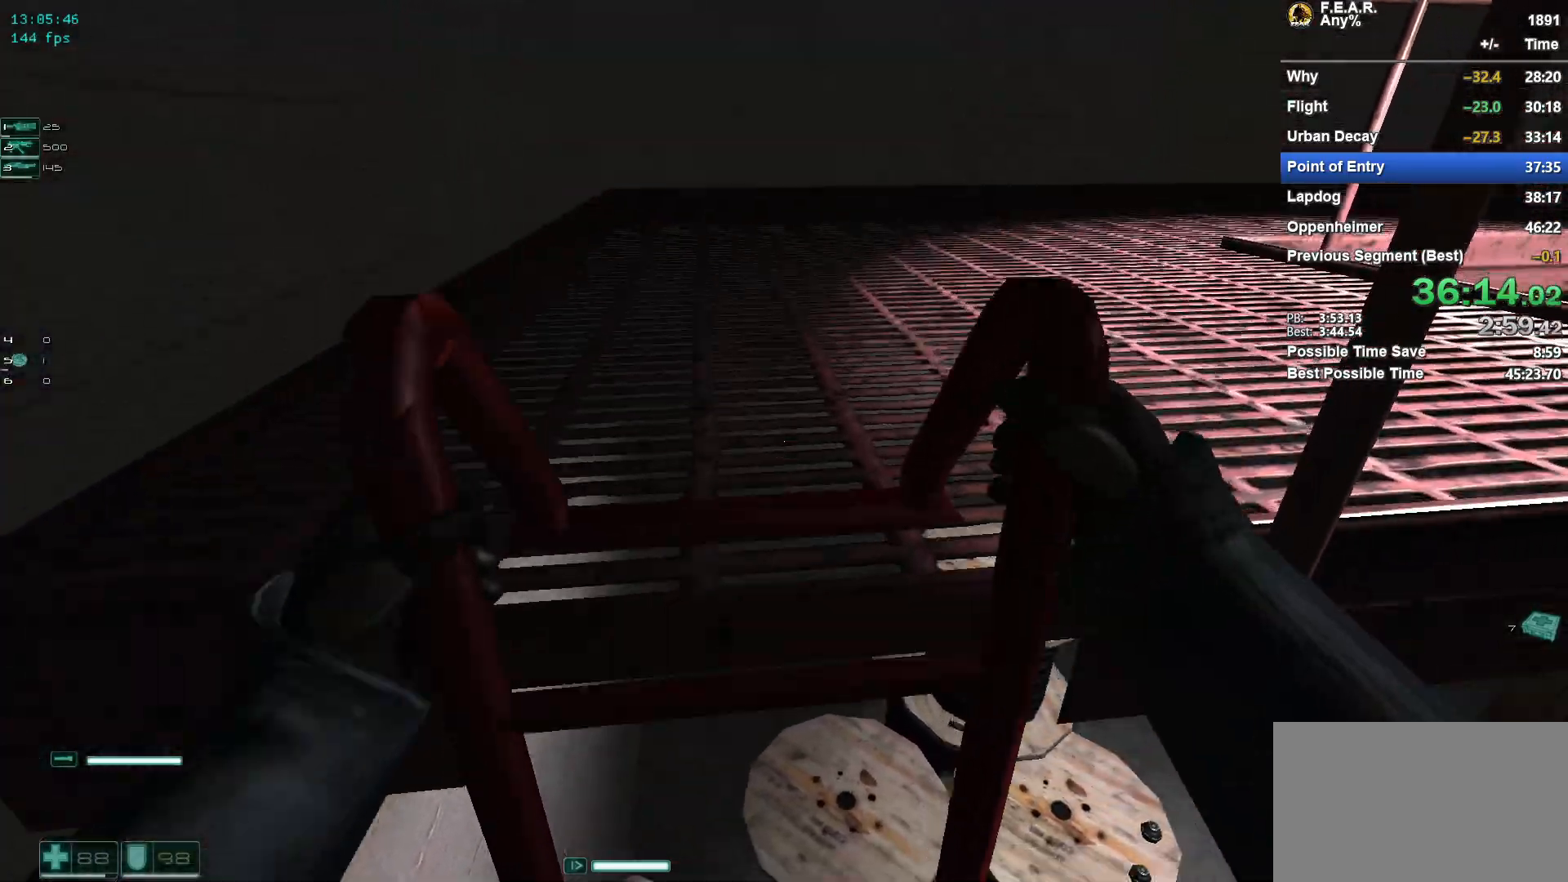
{"keys": ["a", "w"], "mouse": [], "events": [[467, "a", "down"]]}
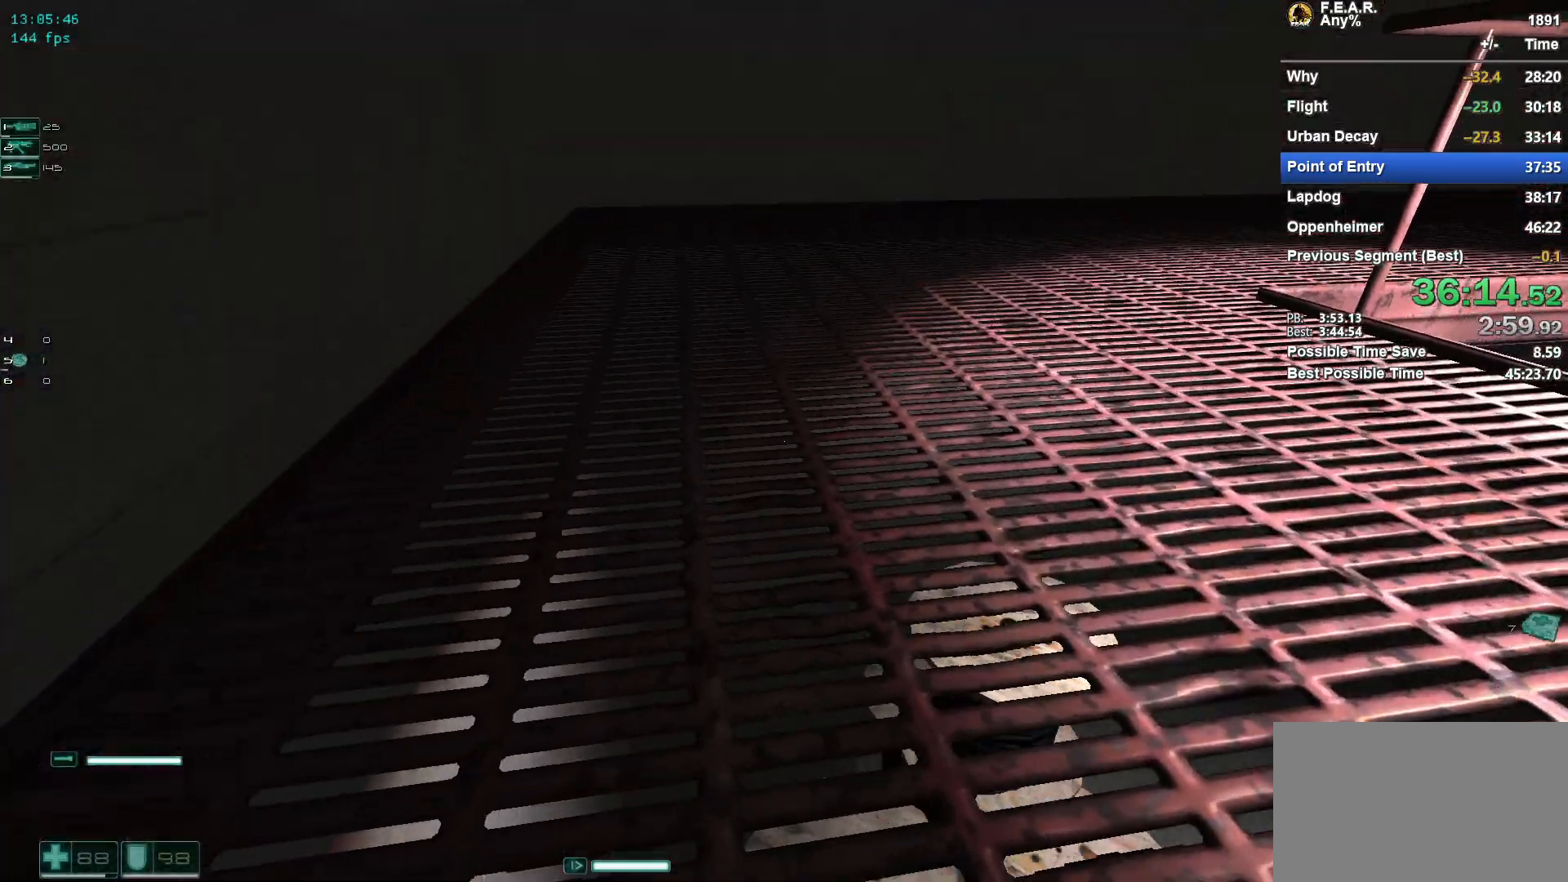
{"keys": ["a", "w"], "mouse": [], "events": [[167, "a", "up"], [401, "a", "down"]]}
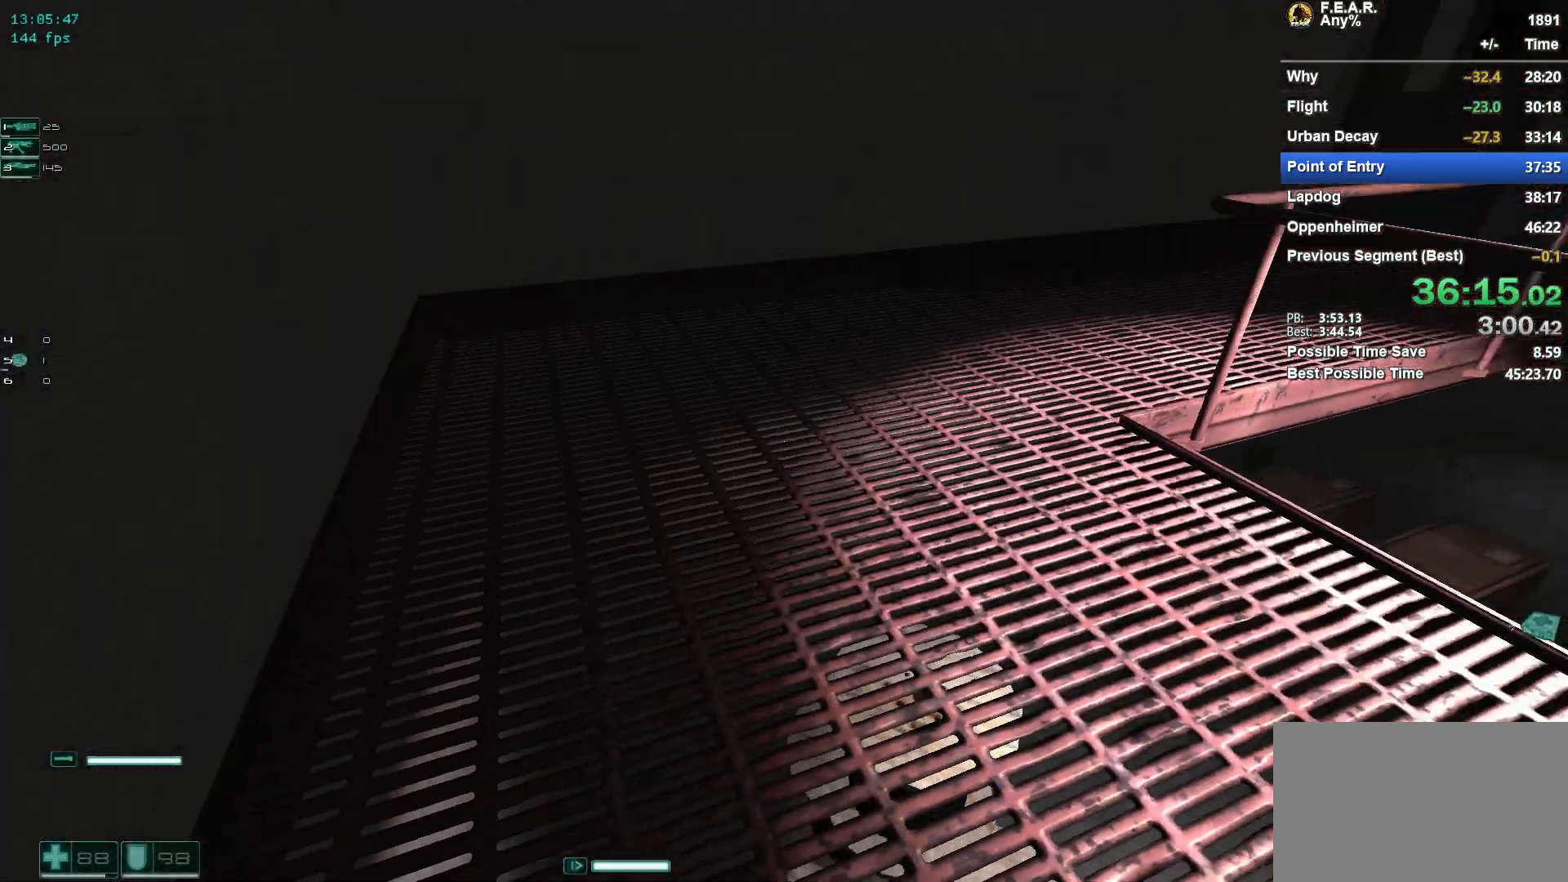
{"keys": [], "mouse": [], "events": [[400, "a", "up"], [400, "w", "up"]]}
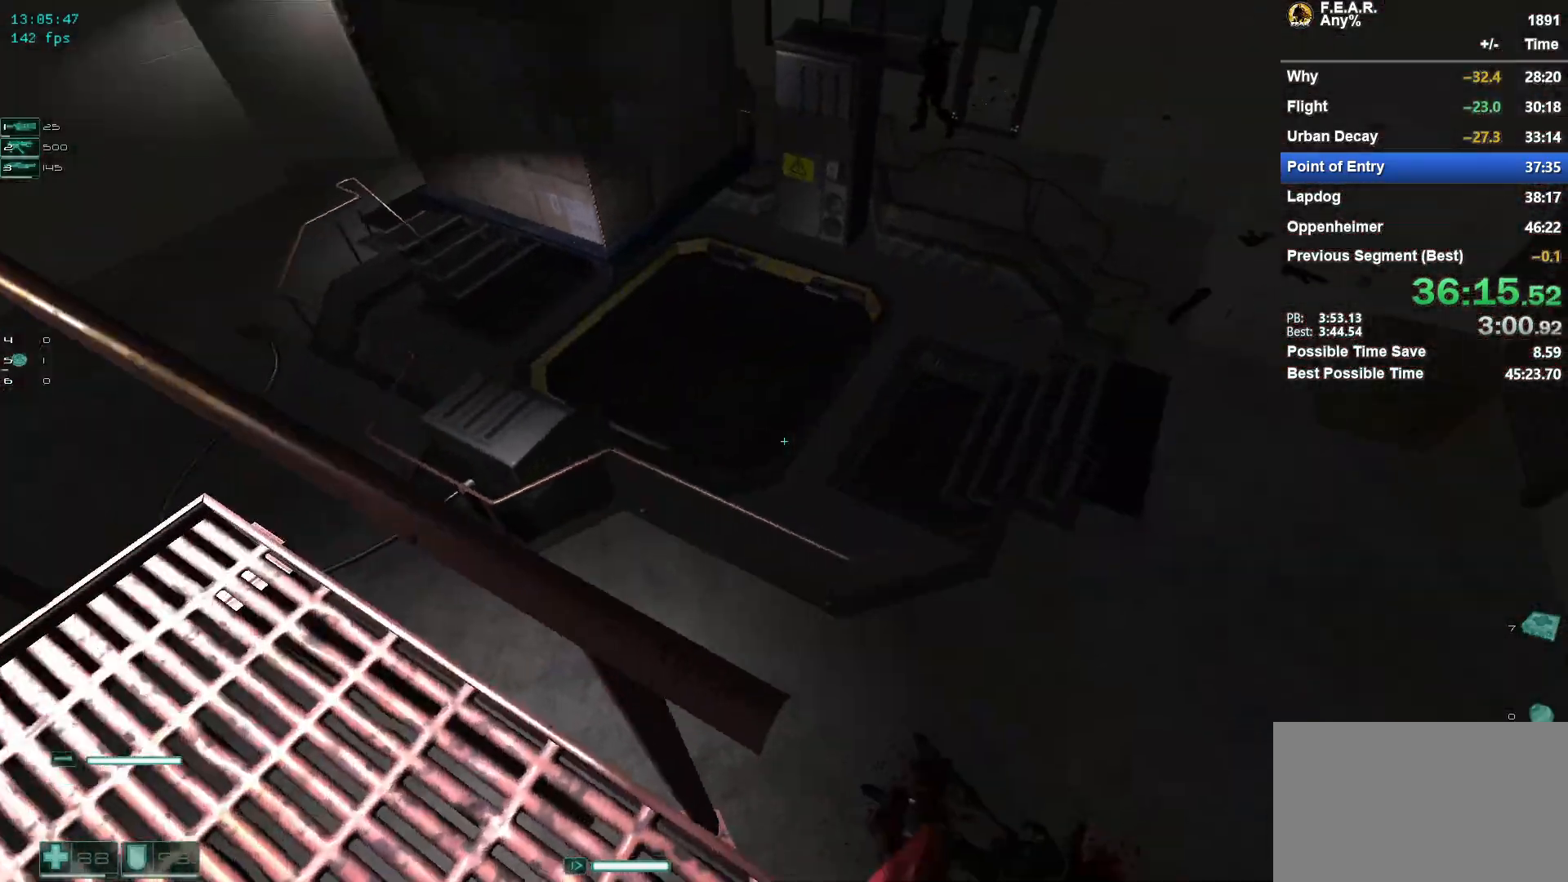
{"keys": ["space"], "mouse": [], "events": [[100, "space", "down"], [150, "ctrl", "down"], [150, "f", "down"], [284, "ctrl", "up"], [334, "f", "up"], [384, "f", "down"], [434, "f", "up"]]}
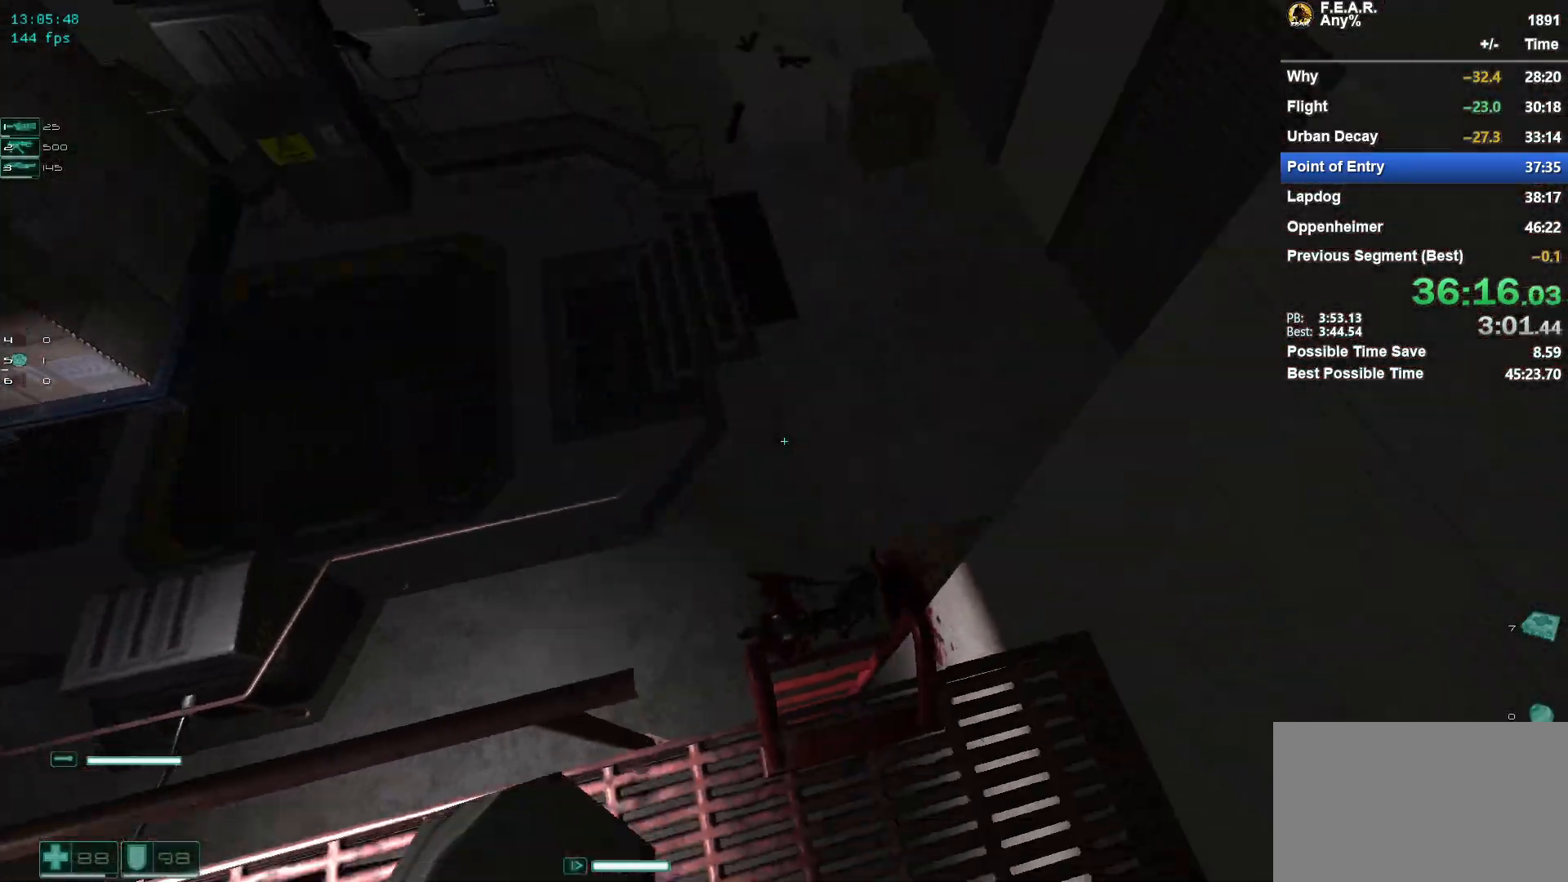
{"keys": ["f", "space"], "mouse": [], "events": [[150, "ctrl", "down"], [150, "f", "down"], [300, "ctrl", "up"], [300, "f", "up"], [400, "ctrl", "down"], [400, "f", "down"], [484, "ctrl", "up"]]}
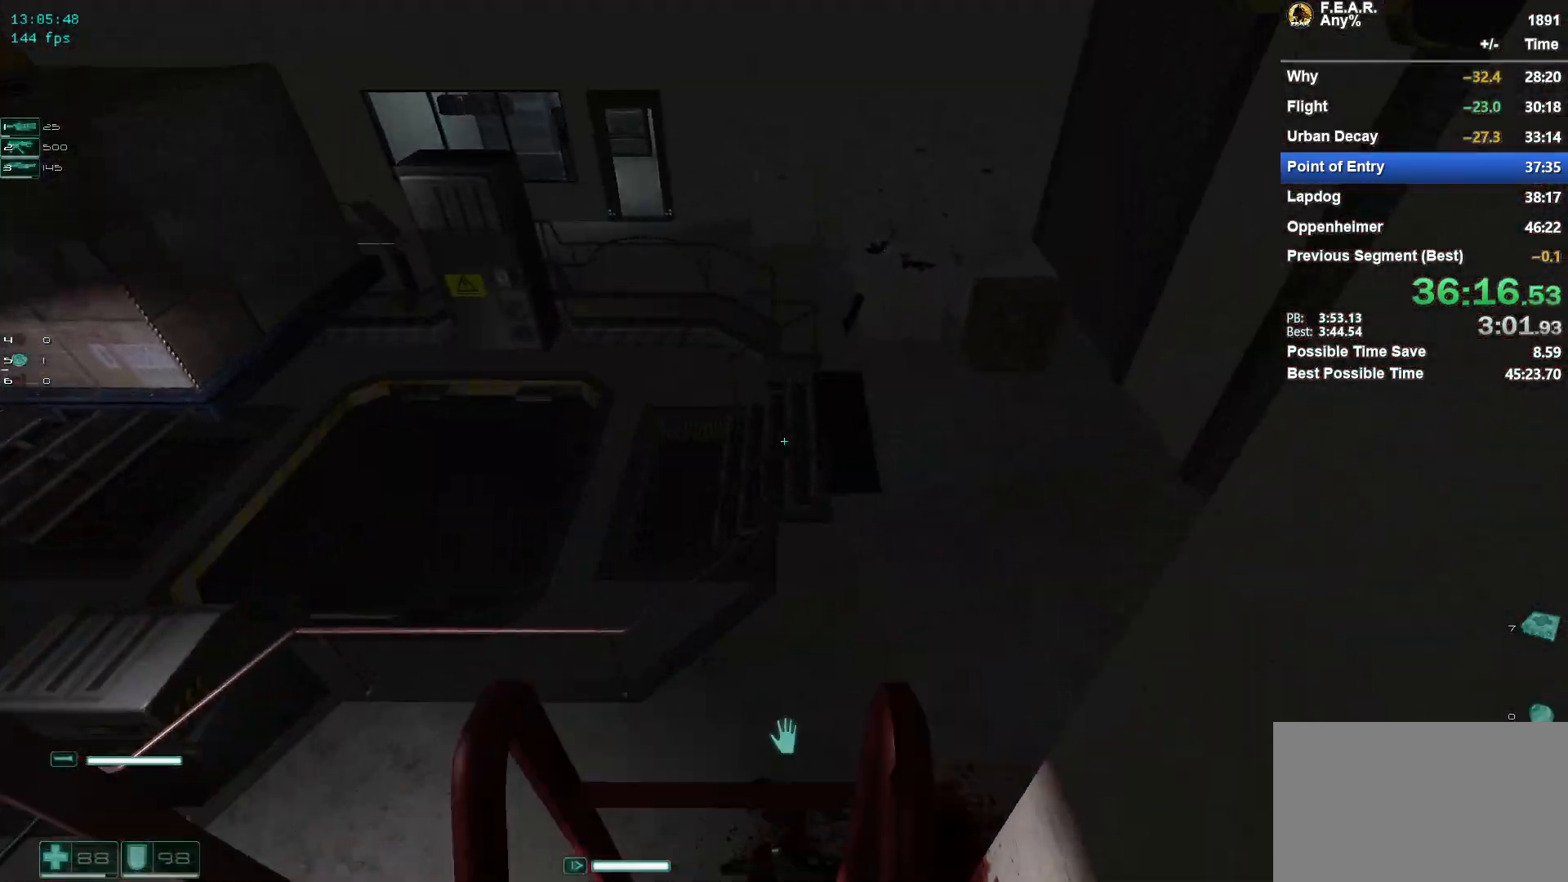
{"keys": ["a", "w"], "mouse": [], "events": [[34, "f", "up"], [84, "f", "down"], [134, "ctrl", "down"], [217, "ctrl", "up"], [267, "a", "down"], [267, "f", "up"], [267, "space", "up"], [417, "space", "down"], [501, "space", "up"], [501, "w", "down"]]}
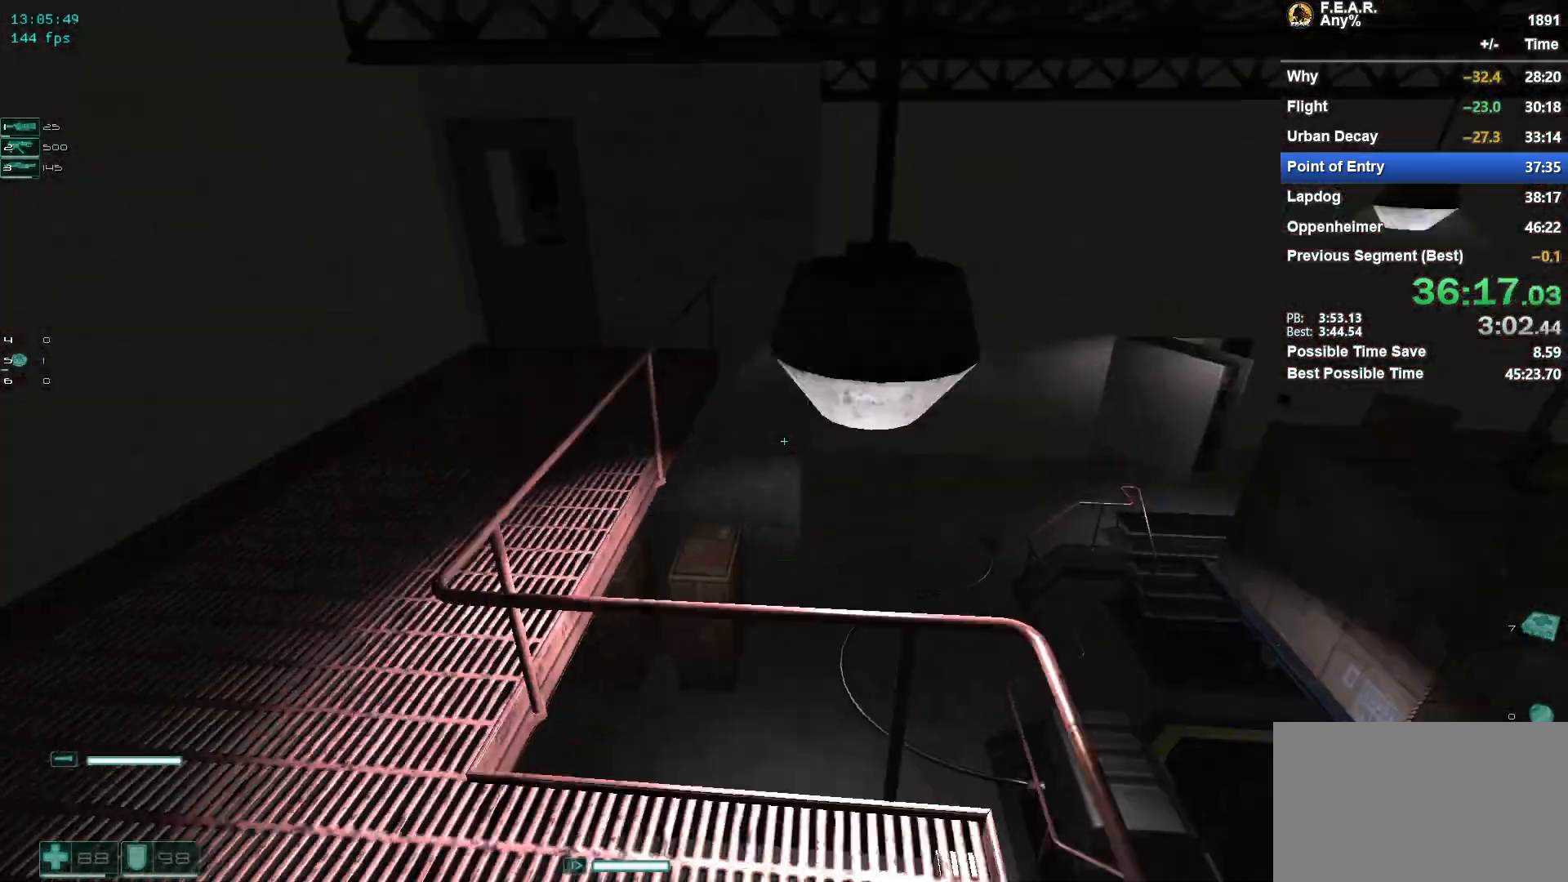
{"keys": ["a"], "mouse": [], "events": [[333, "w", "up"]]}
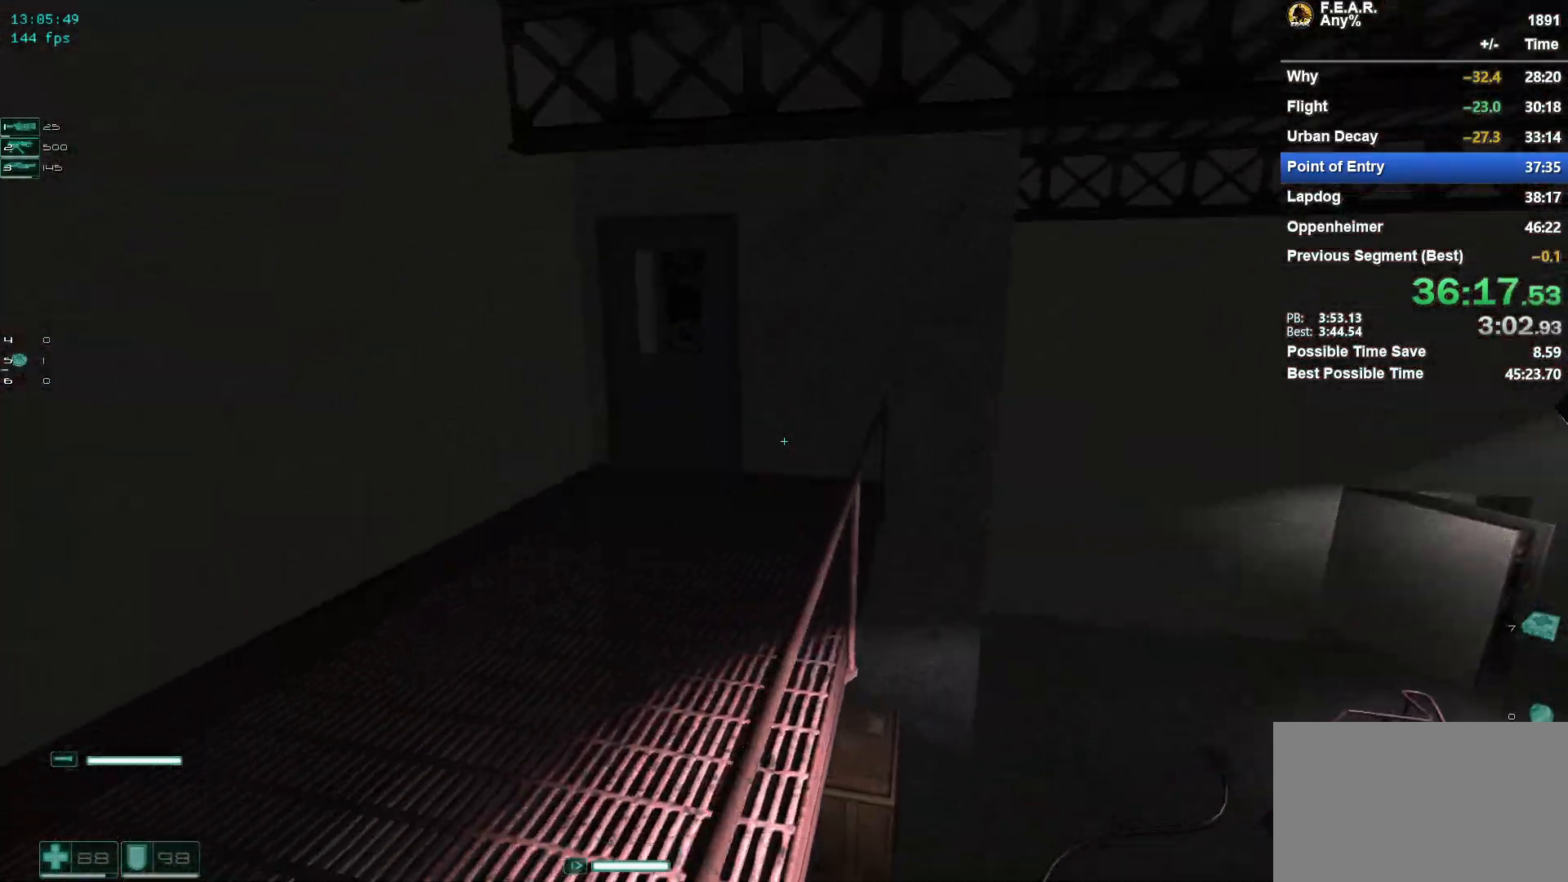
{"keys": ["d", "w"], "mouse": [], "events": [[17, "s", "down"], [117, "a", "up"], [150, "d", "down"], [200, "s", "up"], [351, "w", "down"]]}
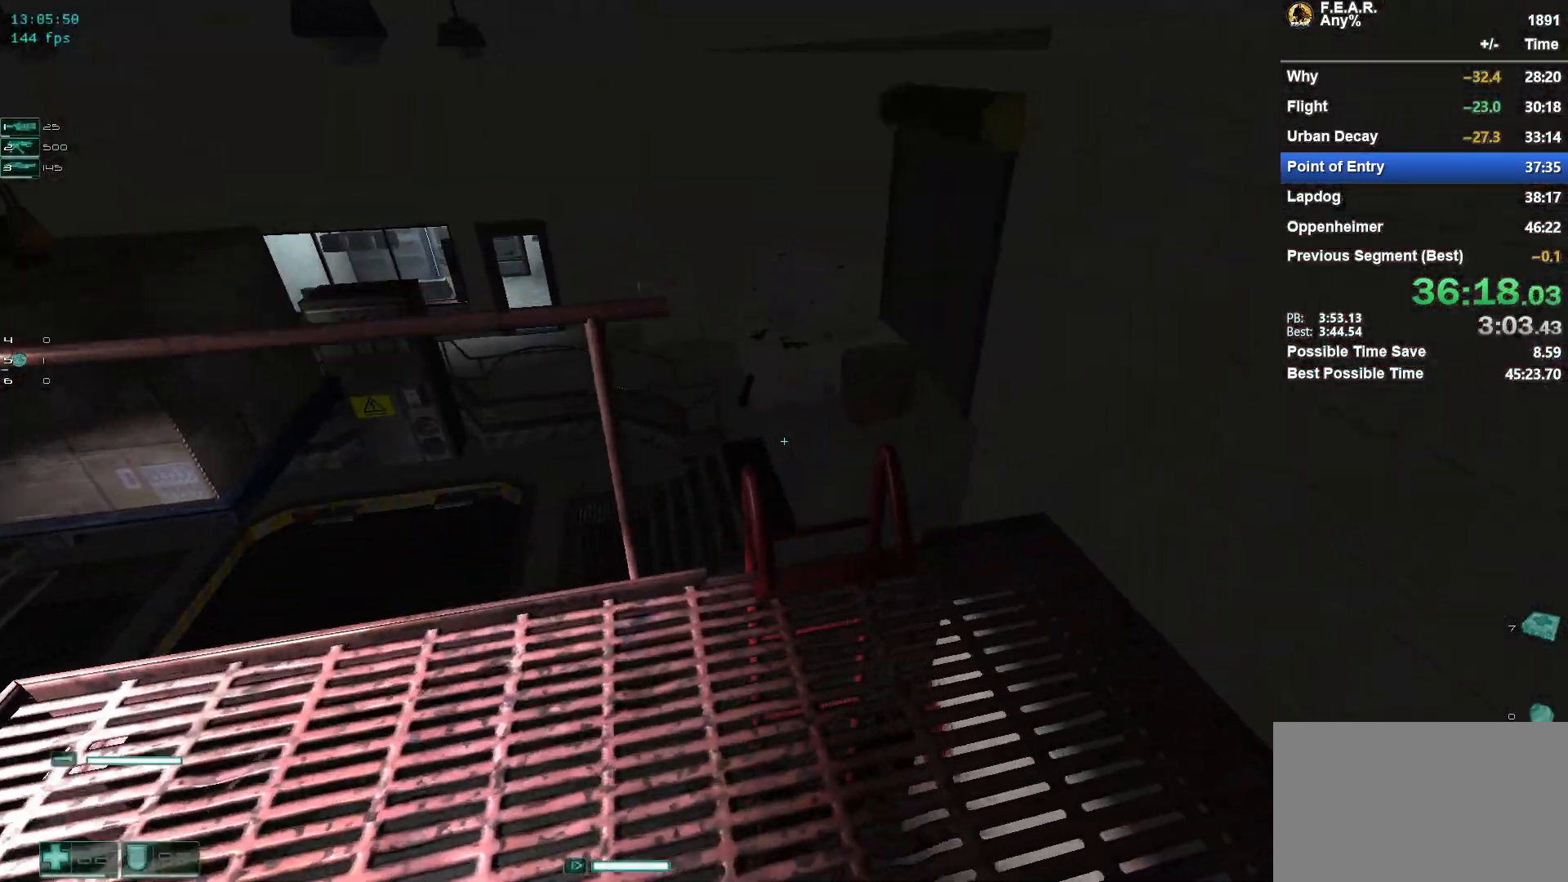
{"keys": ["space"], "mouse": [], "events": [[33, "d", "up"], [267, "space", "down"], [267, "w", "up"], [317, "ctrl", "down"], [317, "f", "down"], [450, "ctrl", "up"], [500, "f", "up"]]}
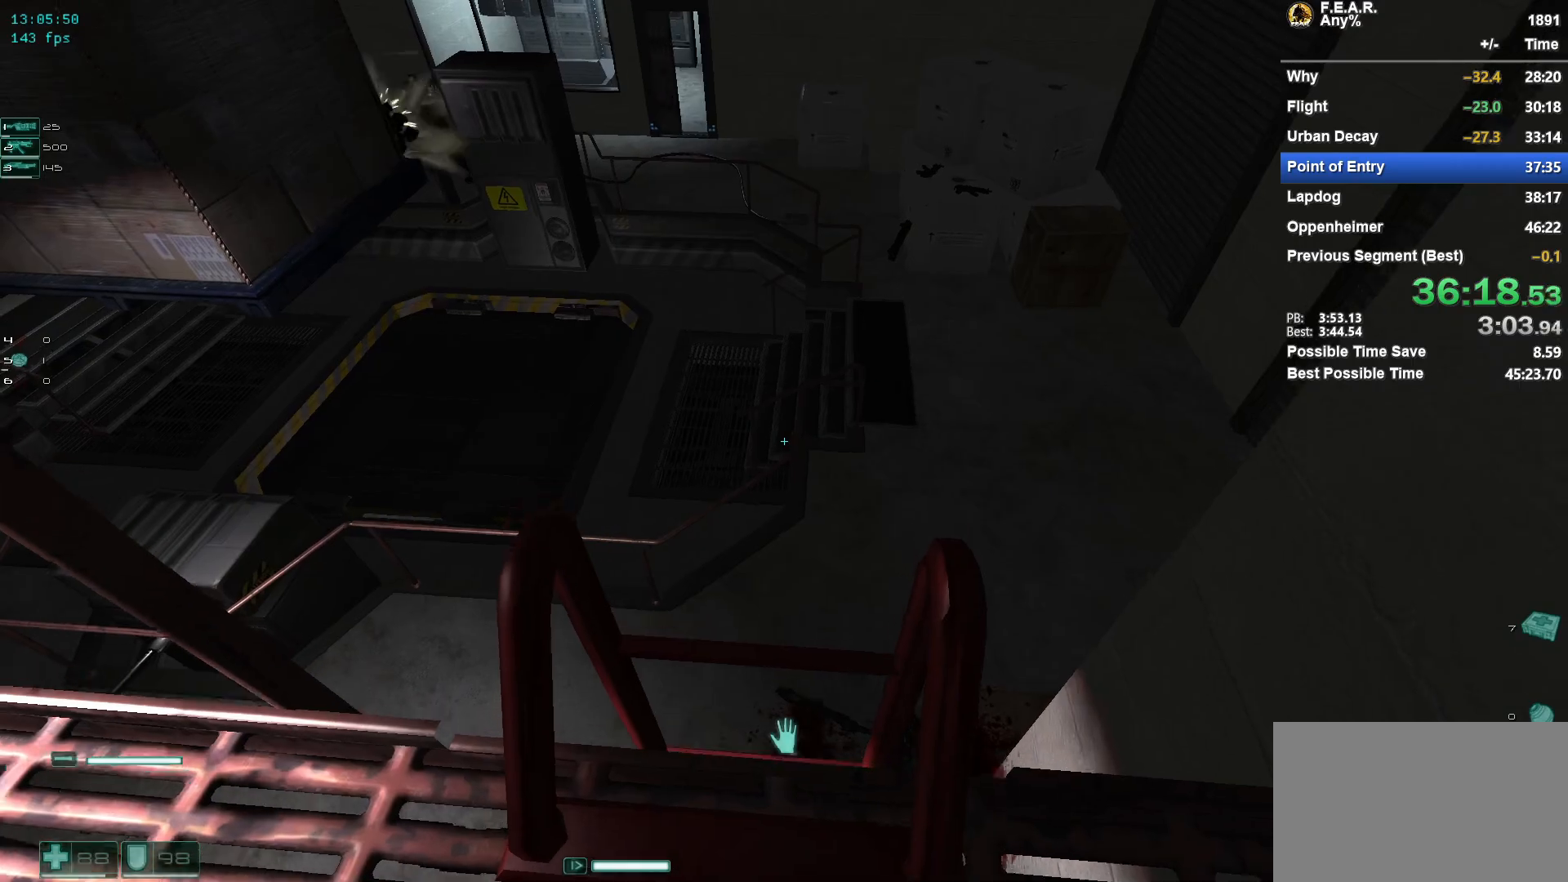
{"keys": ["ctrl", "f", "space"], "mouse": [], "events": [[50, "ctrl", "down"], [50, "f", "down"], [100, "ctrl", "up"], [150, "f", "up"], [234, "ctrl", "down"], [234, "f", "down"], [334, "ctrl", "up"], [334, "f", "up"], [384, "ctrl", "down"], [434, "f", "down"]]}
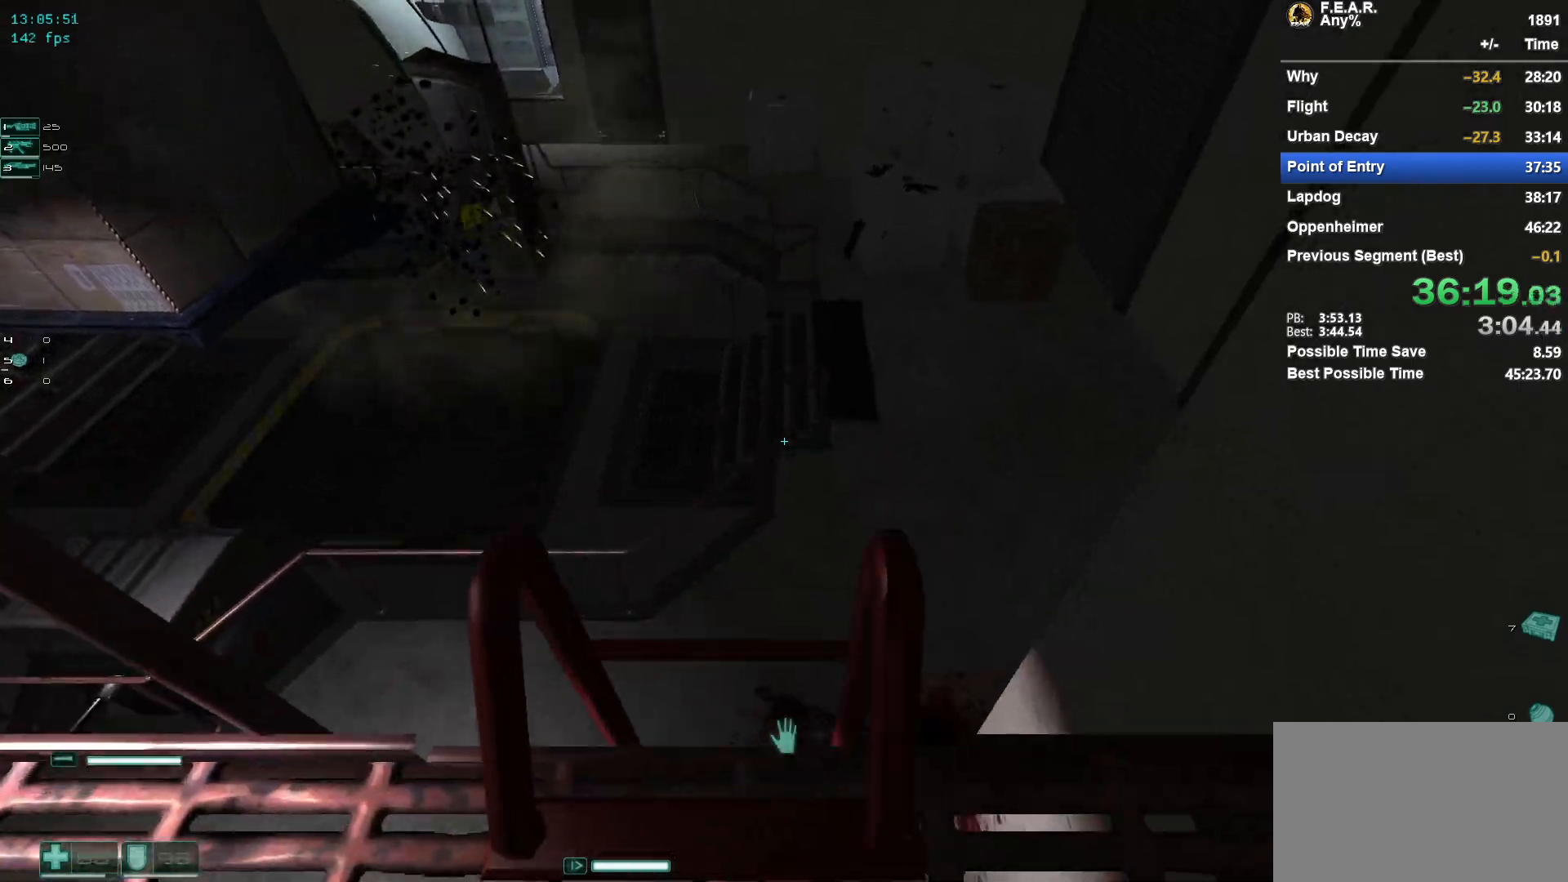
{"keys": ["a"], "mouse": [], "events": [[16, "ctrl", "up"], [16, "f", "up"], [66, "ctrl", "down"], [117, "f", "down"], [200, "ctrl", "up"], [250, "f", "up"], [300, "ctrl", "down"], [300, "space", "up"], [350, "ctrl", "up"], [434, "a", "down"]]}
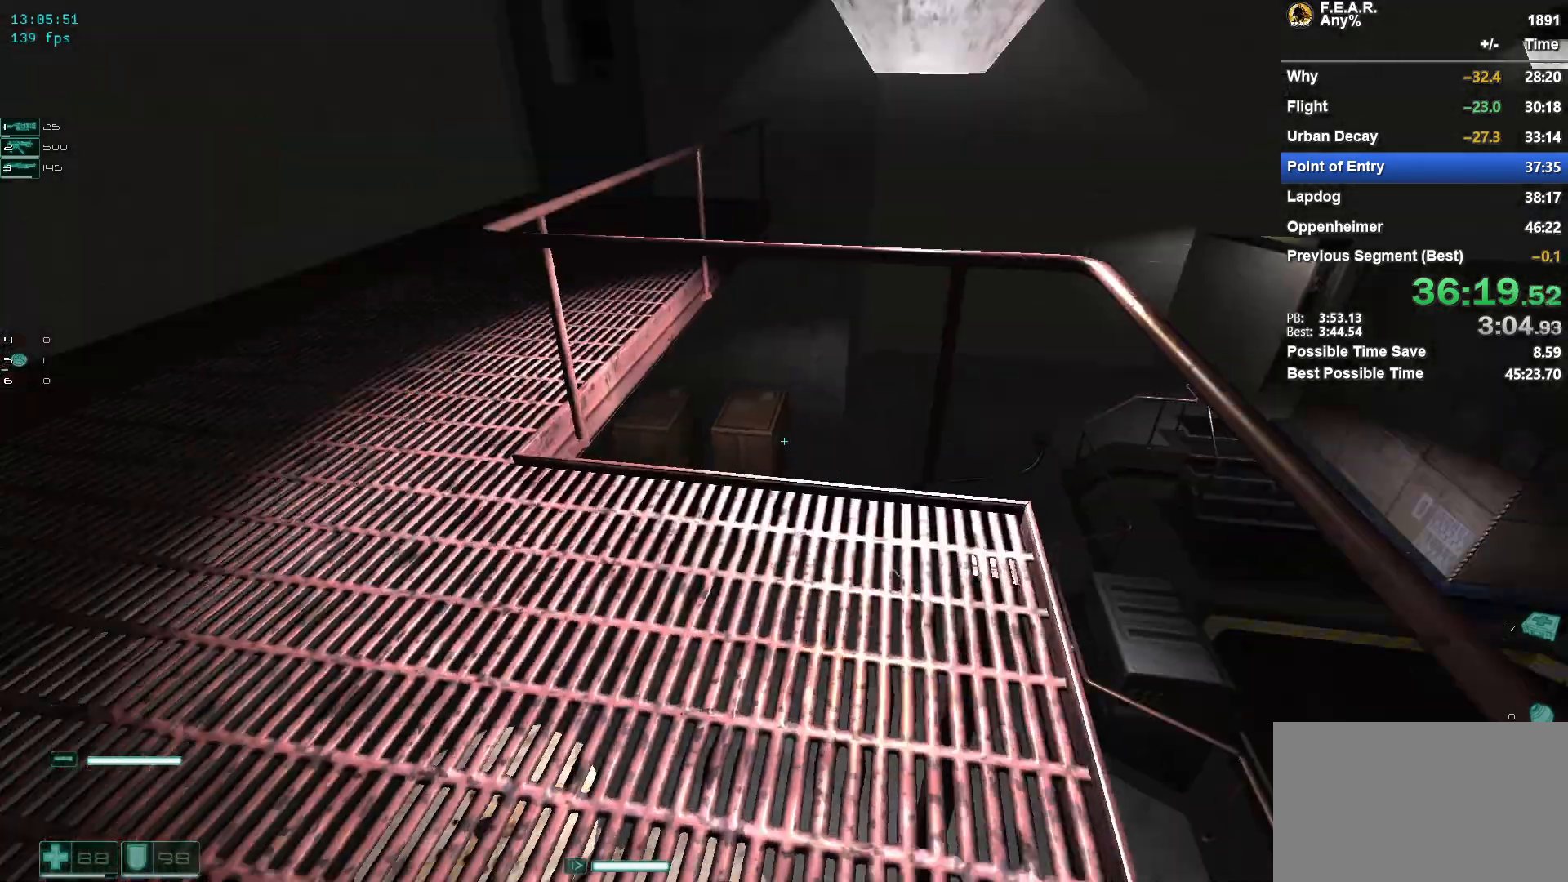
{"keys": ["d"], "mouse": [], "events": [[84, "space", "down"], [167, "w", "down"], [217, "space", "up"], [367, "a", "up"], [434, "d", "down"], [484, "w", "up"]]}
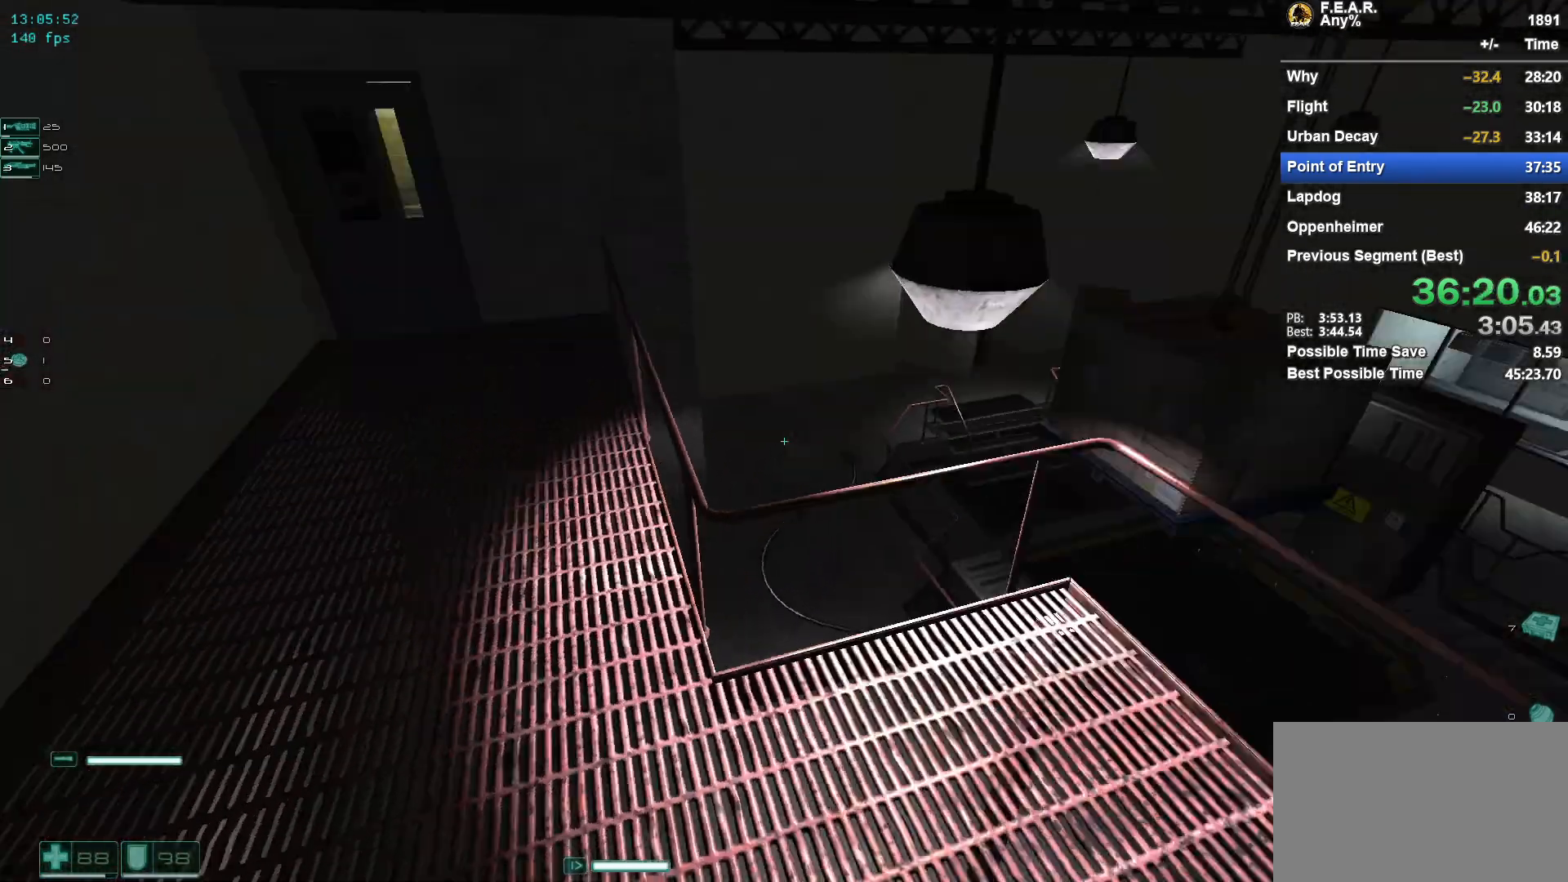
{"keys": ["w"], "mouse": [], "events": [[83, "w", "down"], [217, "d", "up"]]}
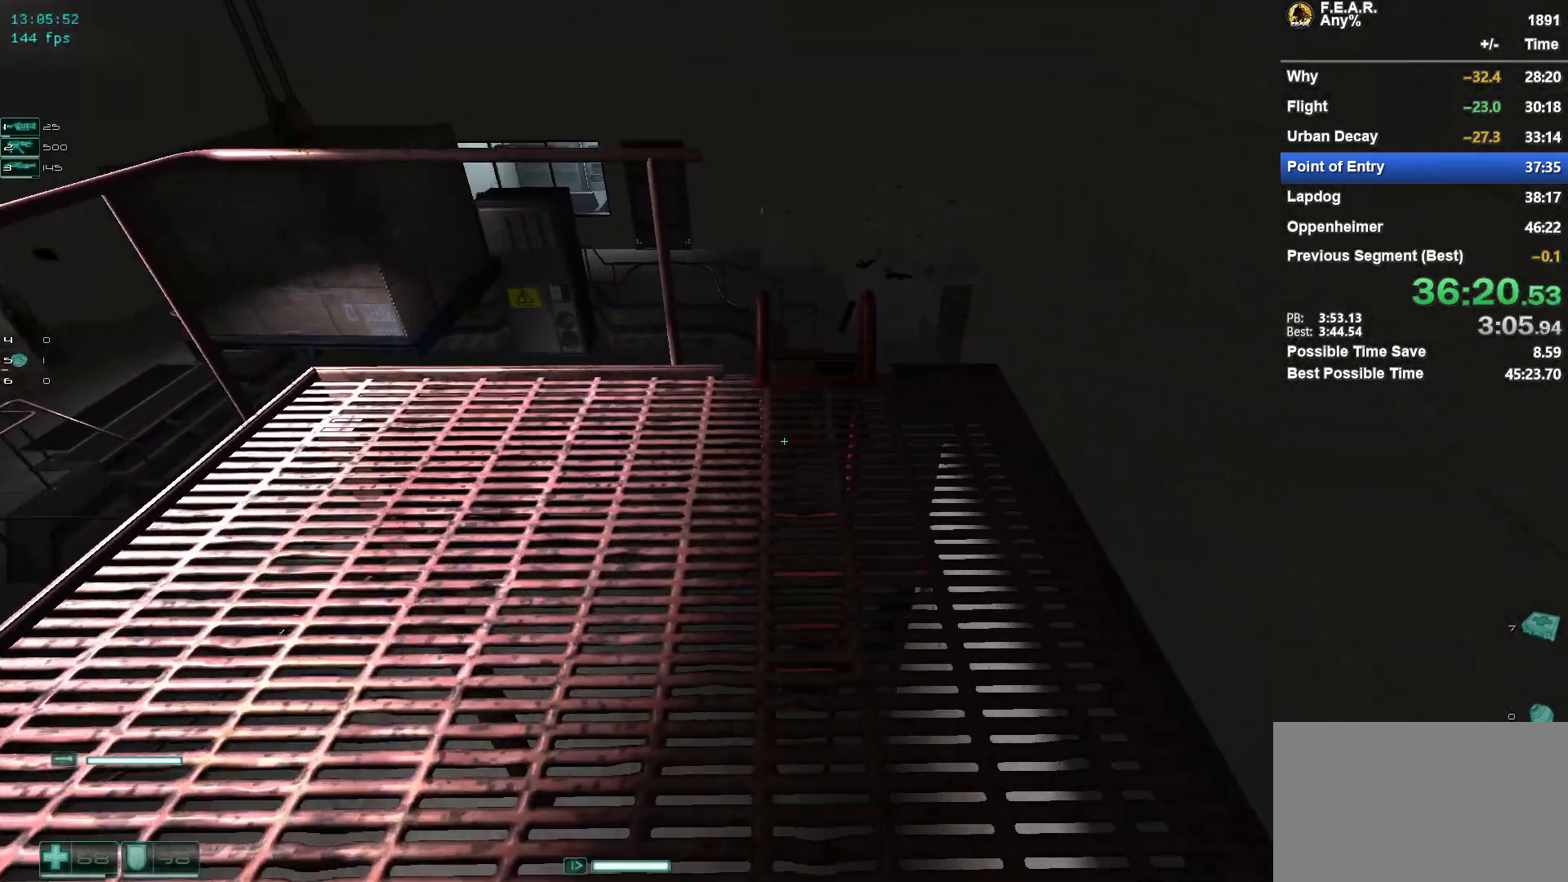
{"keys": [], "mouse": [], "events": [[184, "d", "down"], [284, "d", "up"], [467, "w", "up"]]}
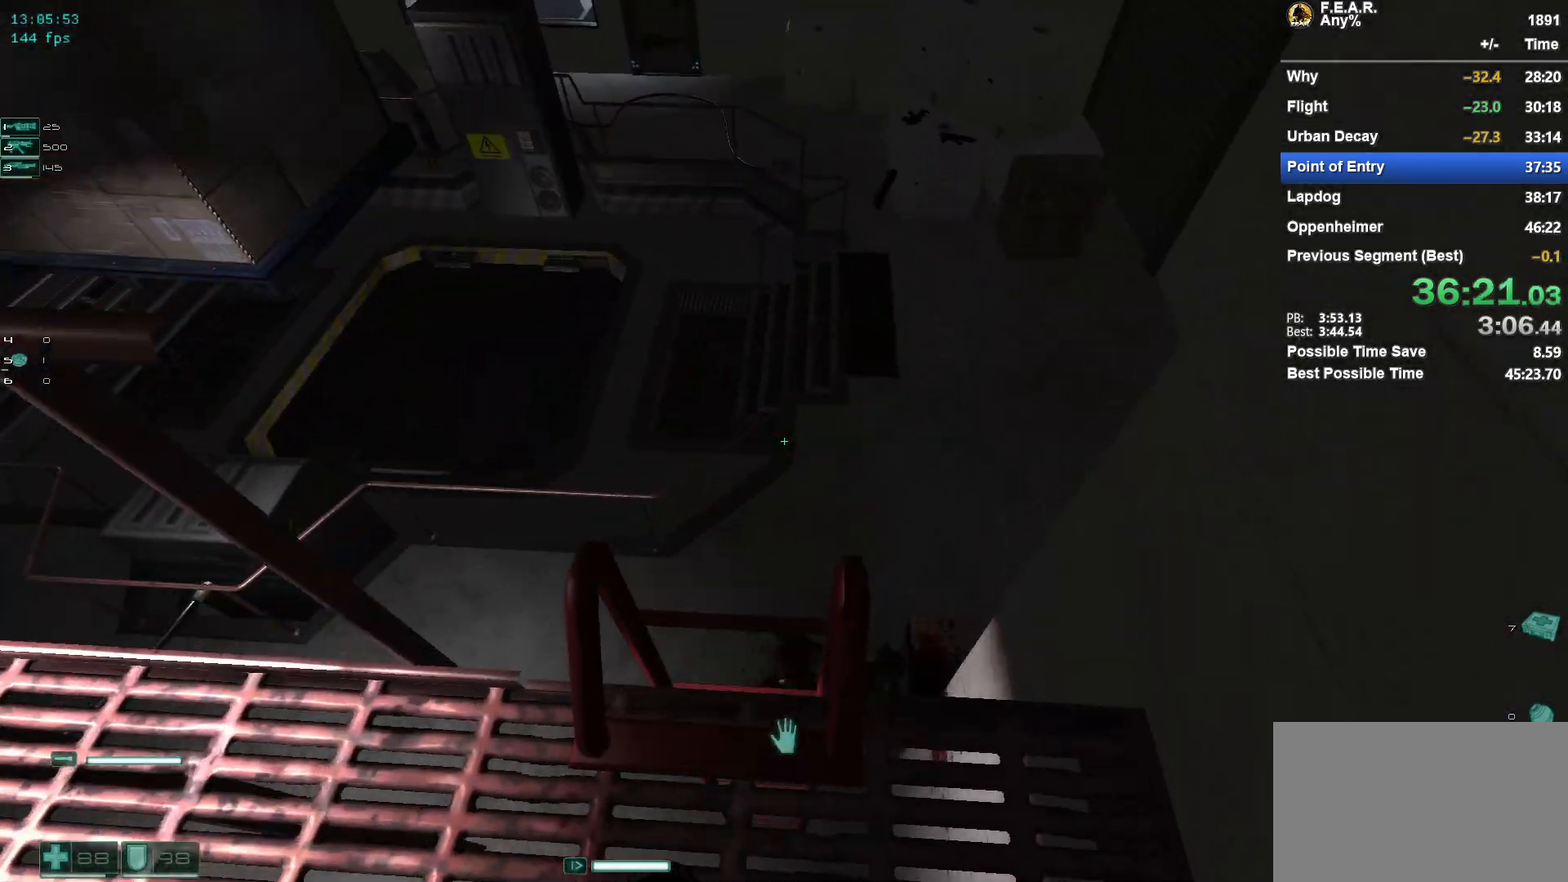
{"keys": ["f", "space"], "mouse": [], "events": [[16, "space", "down"], [66, "ctrl", "down"], [66, "f", "down"], [200, "ctrl", "up"], [200, "f", "up"], [300, "ctrl", "down"], [300, "f", "down"], [400, "ctrl", "up"], [434, "f", "up"], [484, "f", "down"]]}
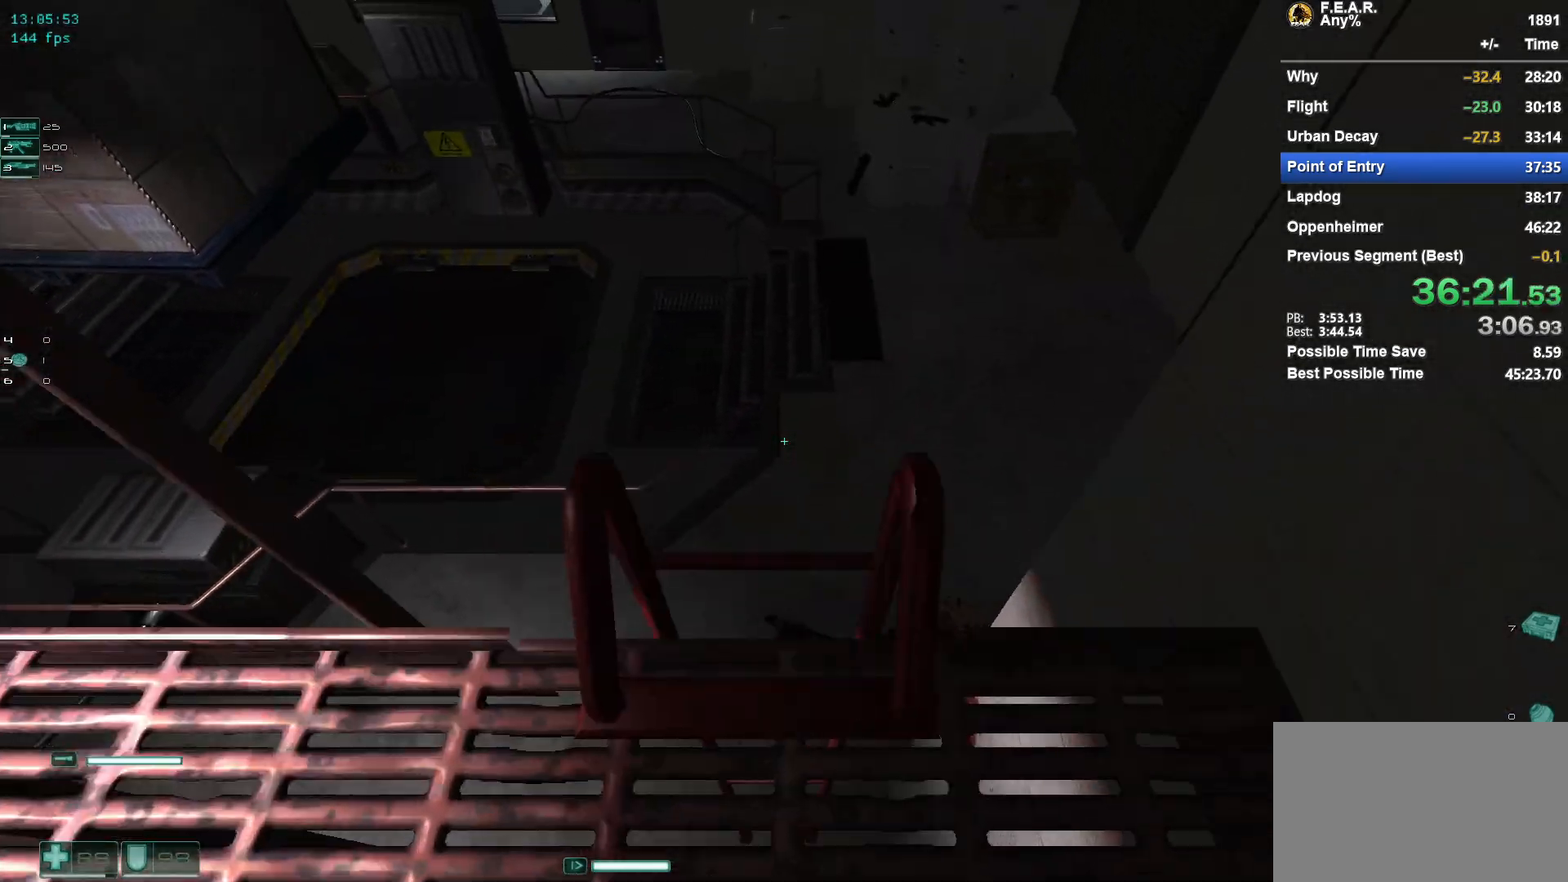
{"keys": ["a"], "mouse": [], "events": [[34, "ctrl", "down"], [84, "ctrl", "up"], [134, "f", "up"], [217, "ctrl", "down"], [217, "f", "down"], [317, "ctrl", "up"], [367, "f", "up"], [417, "a", "down"], [417, "ctrl", "down"], [417, "f", "down"], [451, "ctrl", "up"], [451, "f", "up"], [451, "space", "up"]]}
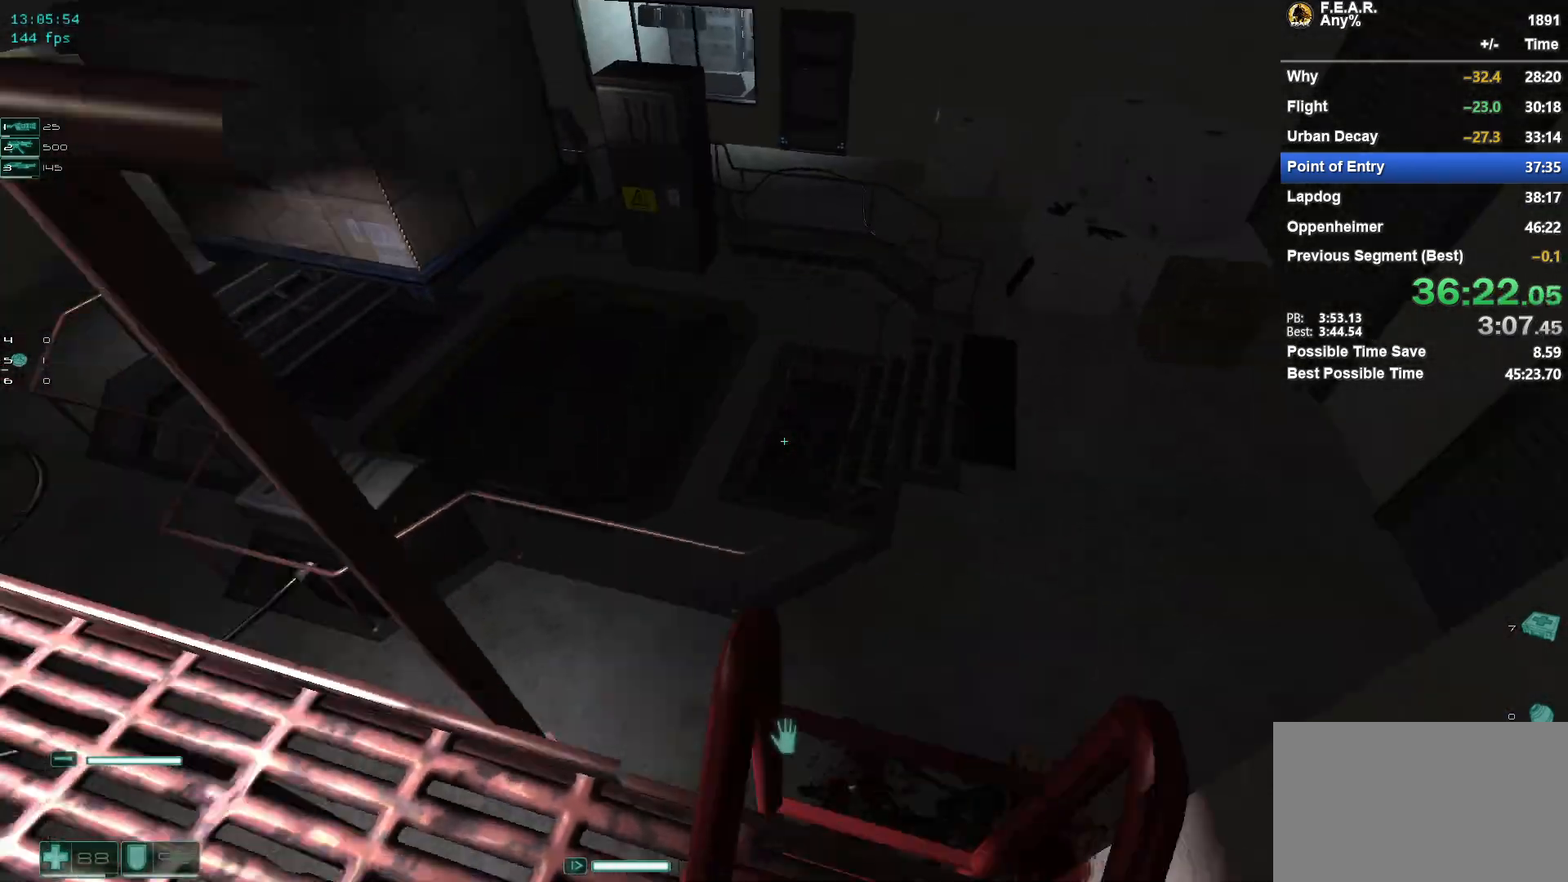
{"keys": ["a", "w"], "mouse": [], "events": [[100, "space", "down"], [183, "space", "up"], [183, "w", "down"]]}
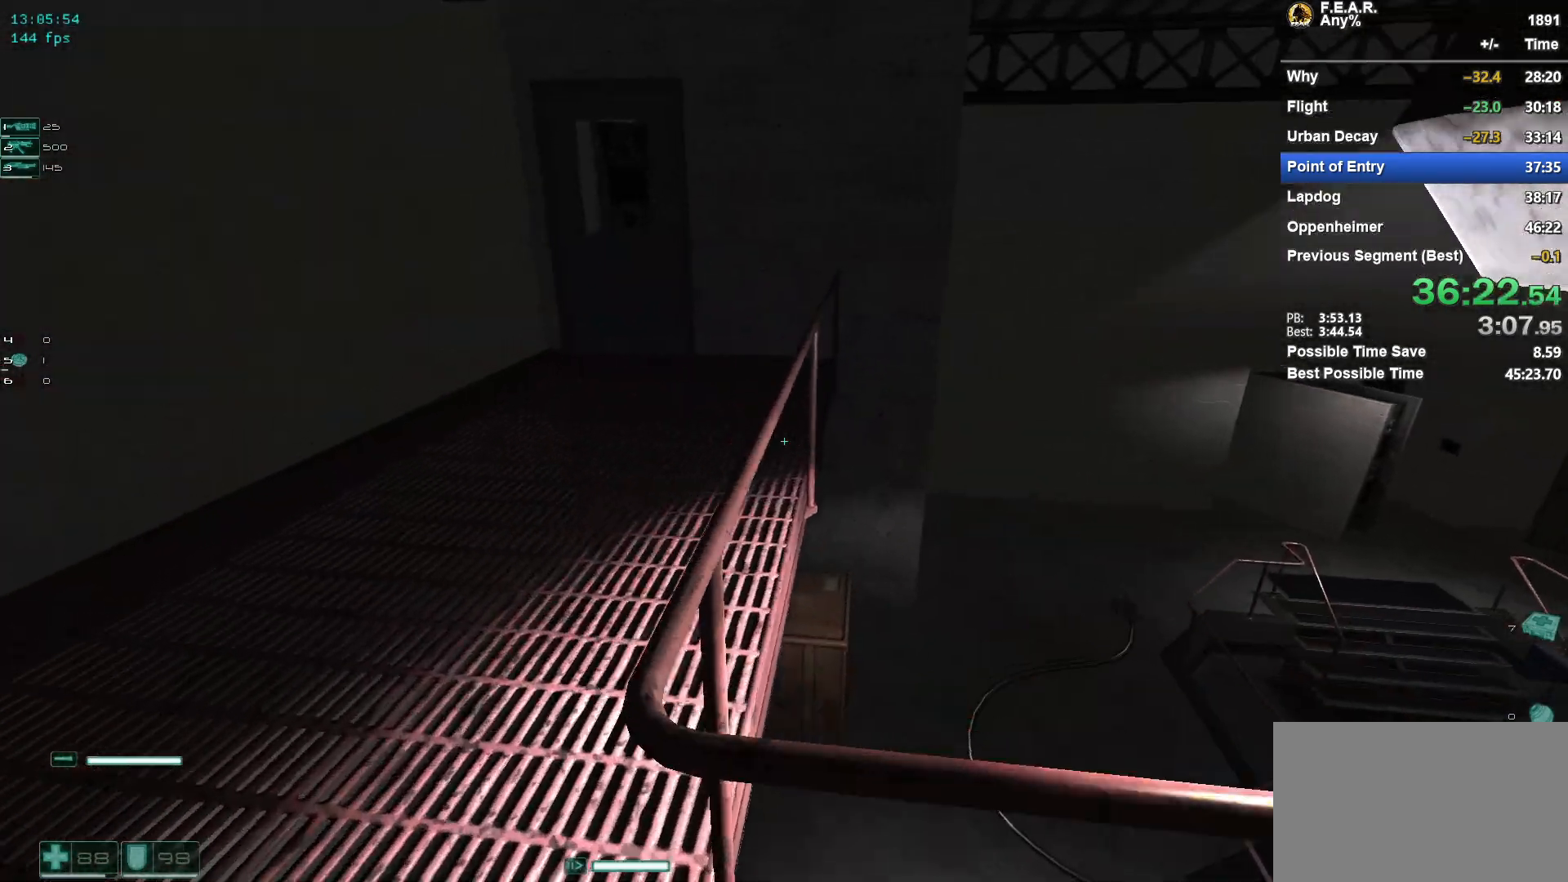
{"keys": ["a", "w"], "mouse": [], "events": [[200, "a", "up"], [484, "a", "down"]]}
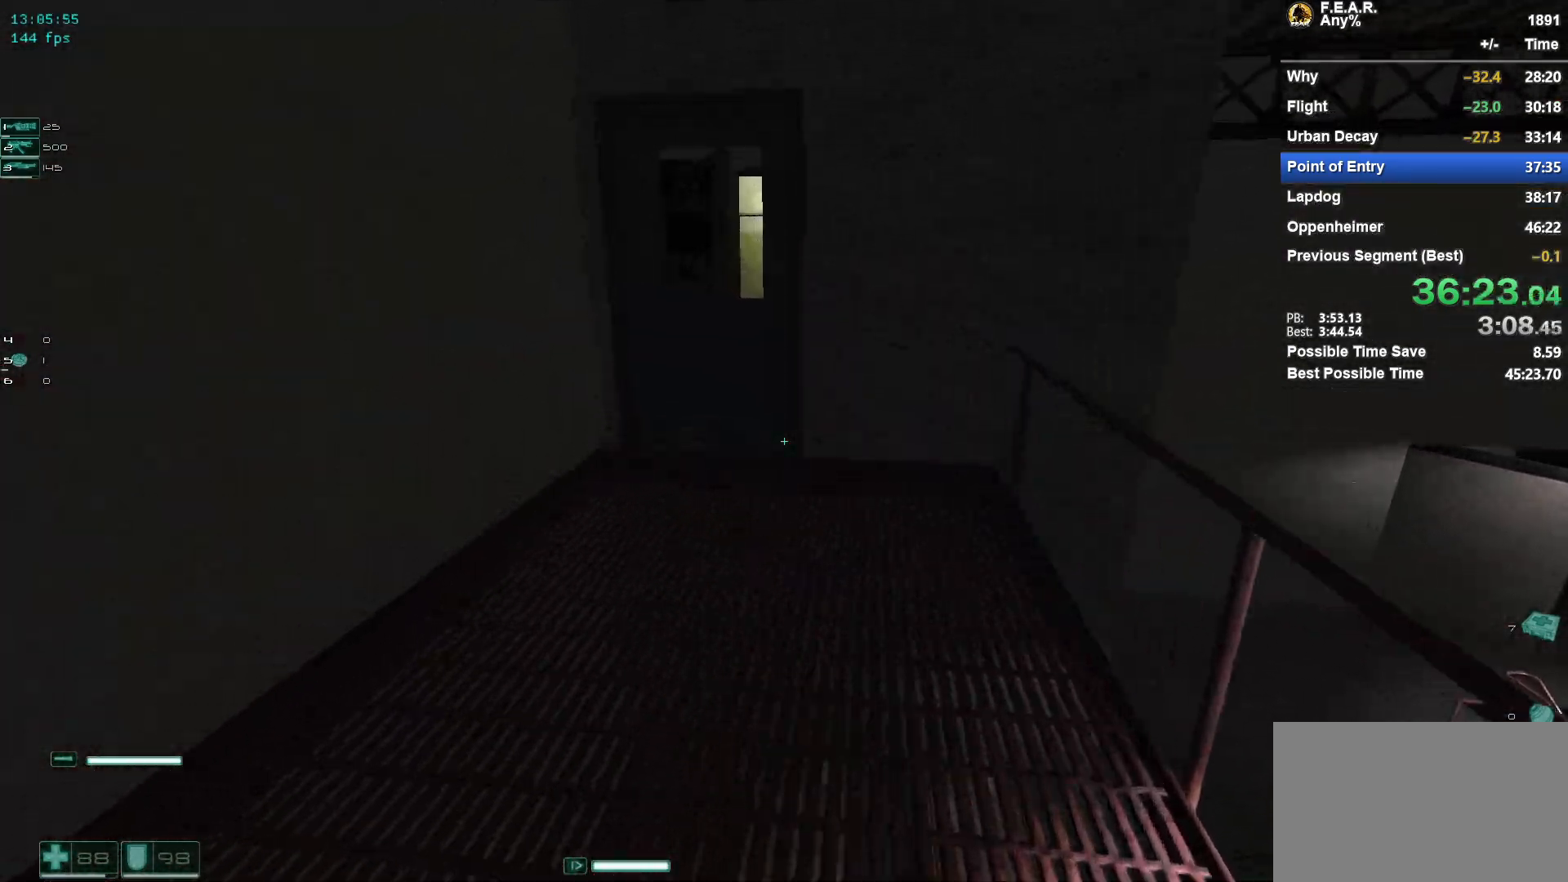
{"keys": ["w"], "mouse": [], "events": [[83, "a", "up"]]}
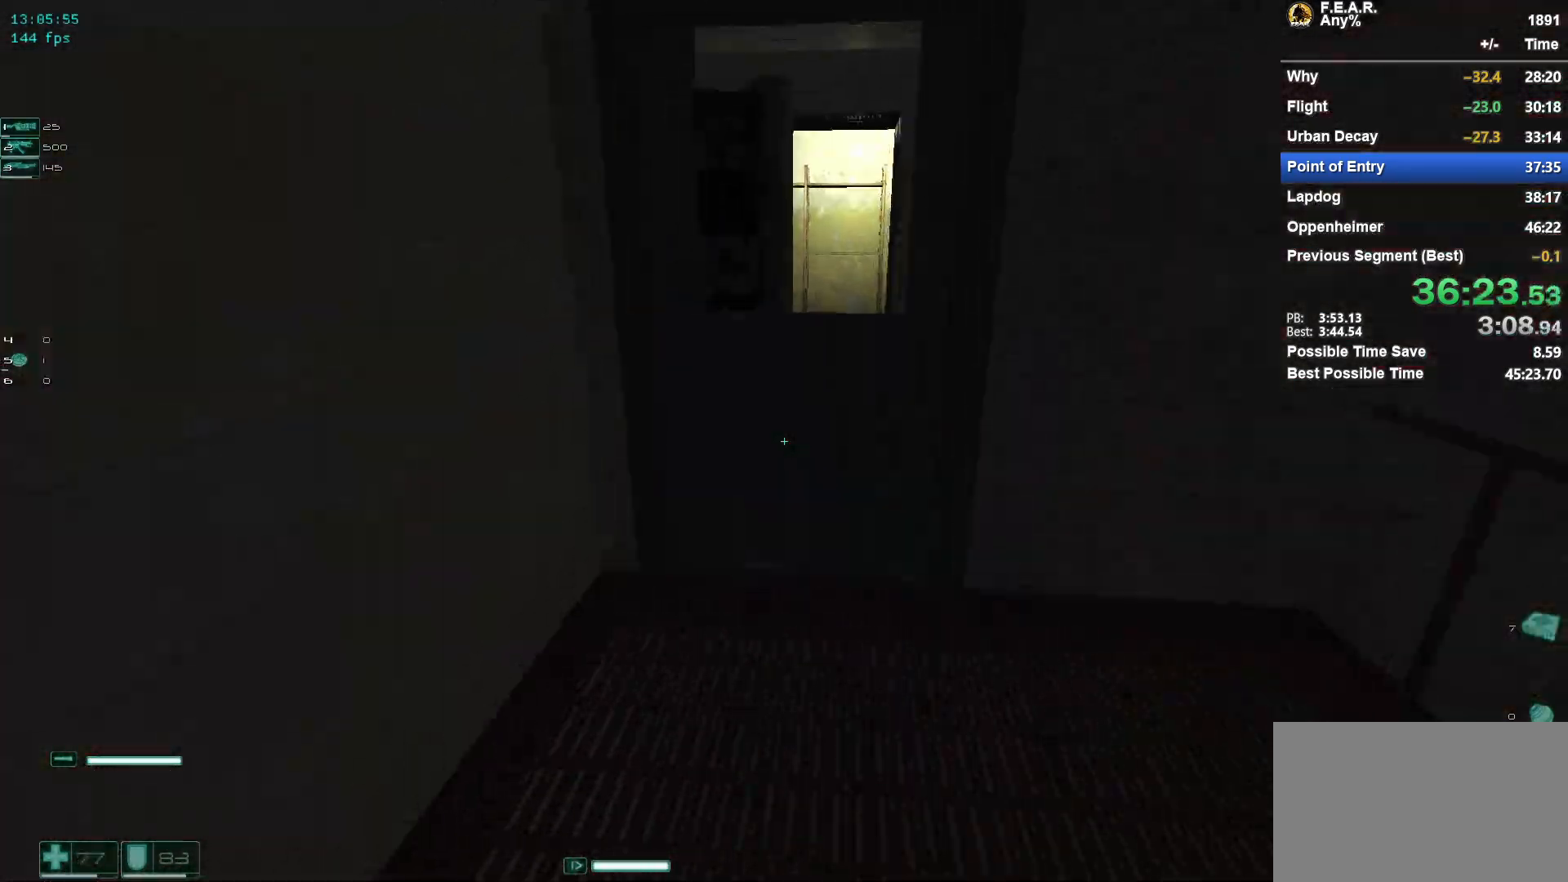
{"keys": ["w"], "mouse": [], "events": [[384, "f", "down"], [417, "f", "up"]]}
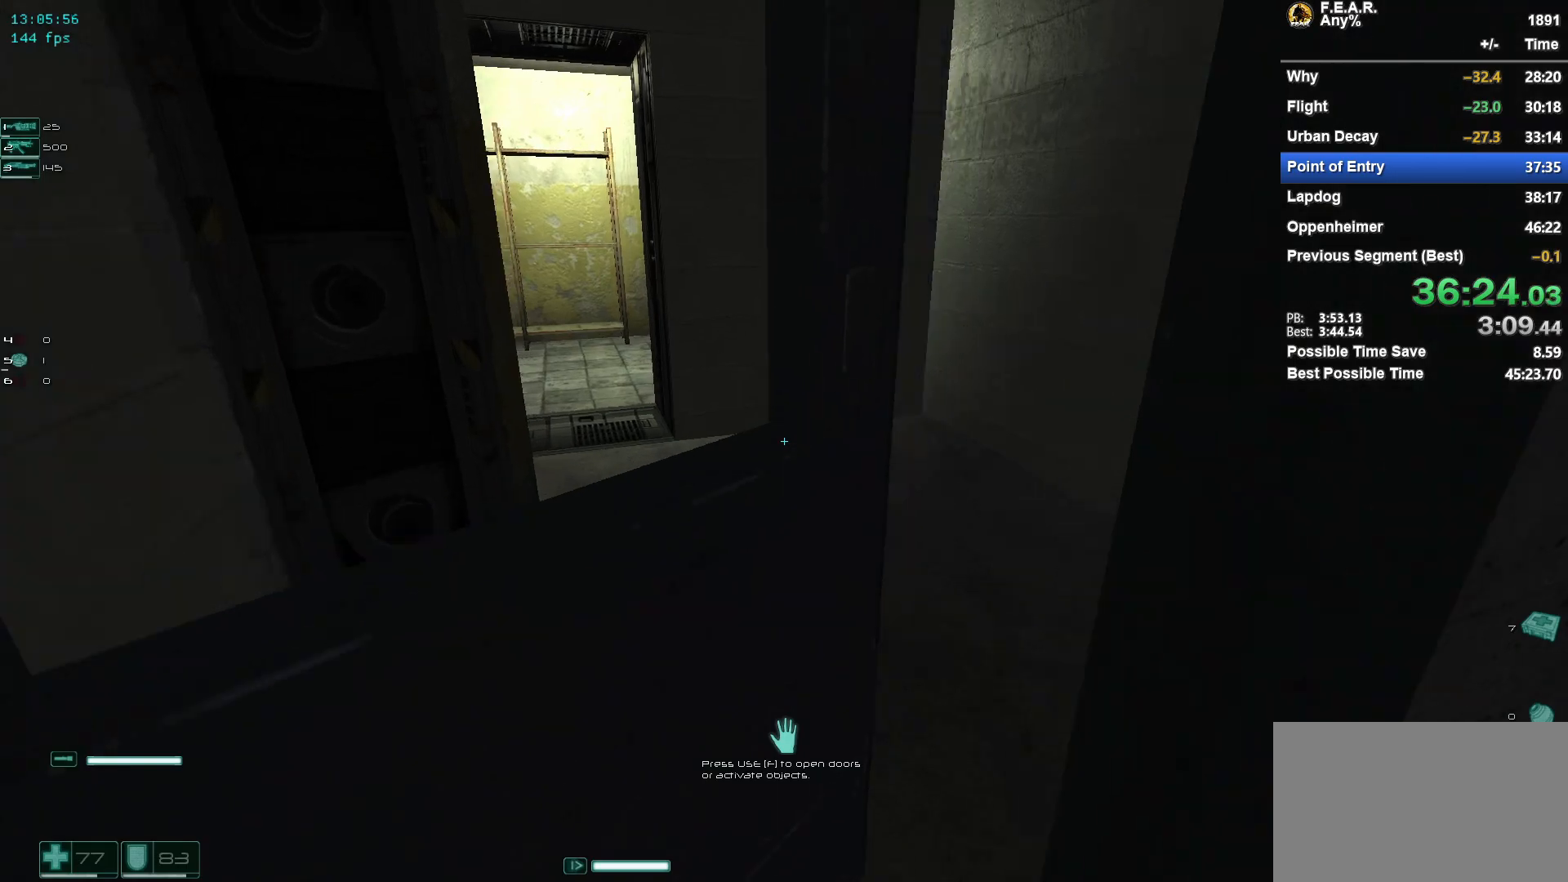
{"keys": ["w"], "mouse": [], "events": [[16, "d", "down"], [117, "d", "up"]]}
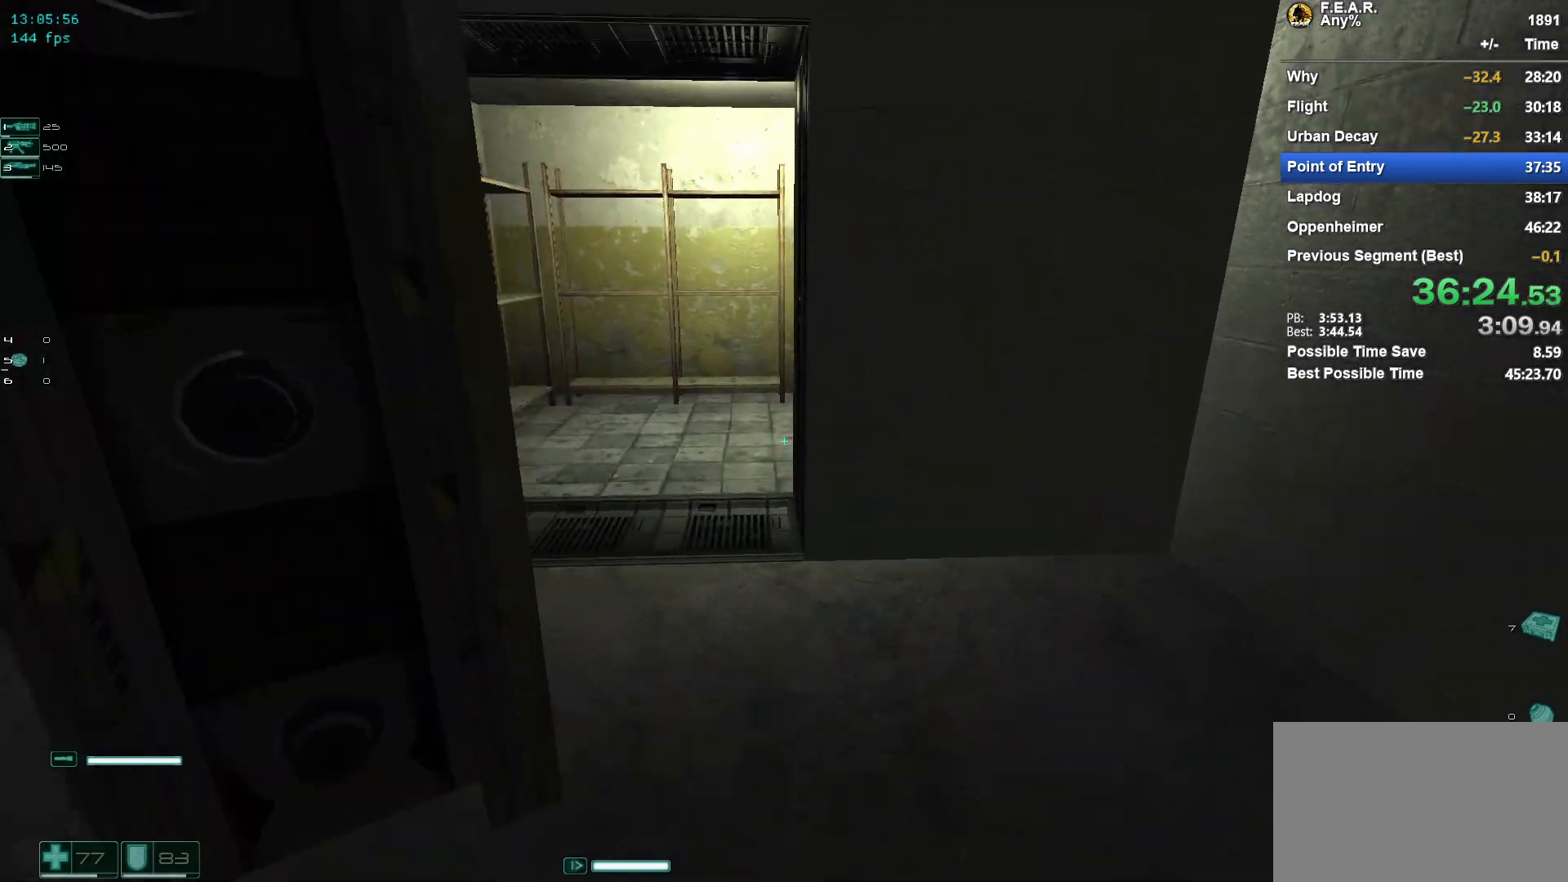
{"keys": ["a", "w"], "mouse": [], "events": [[317, "a", "down"]]}